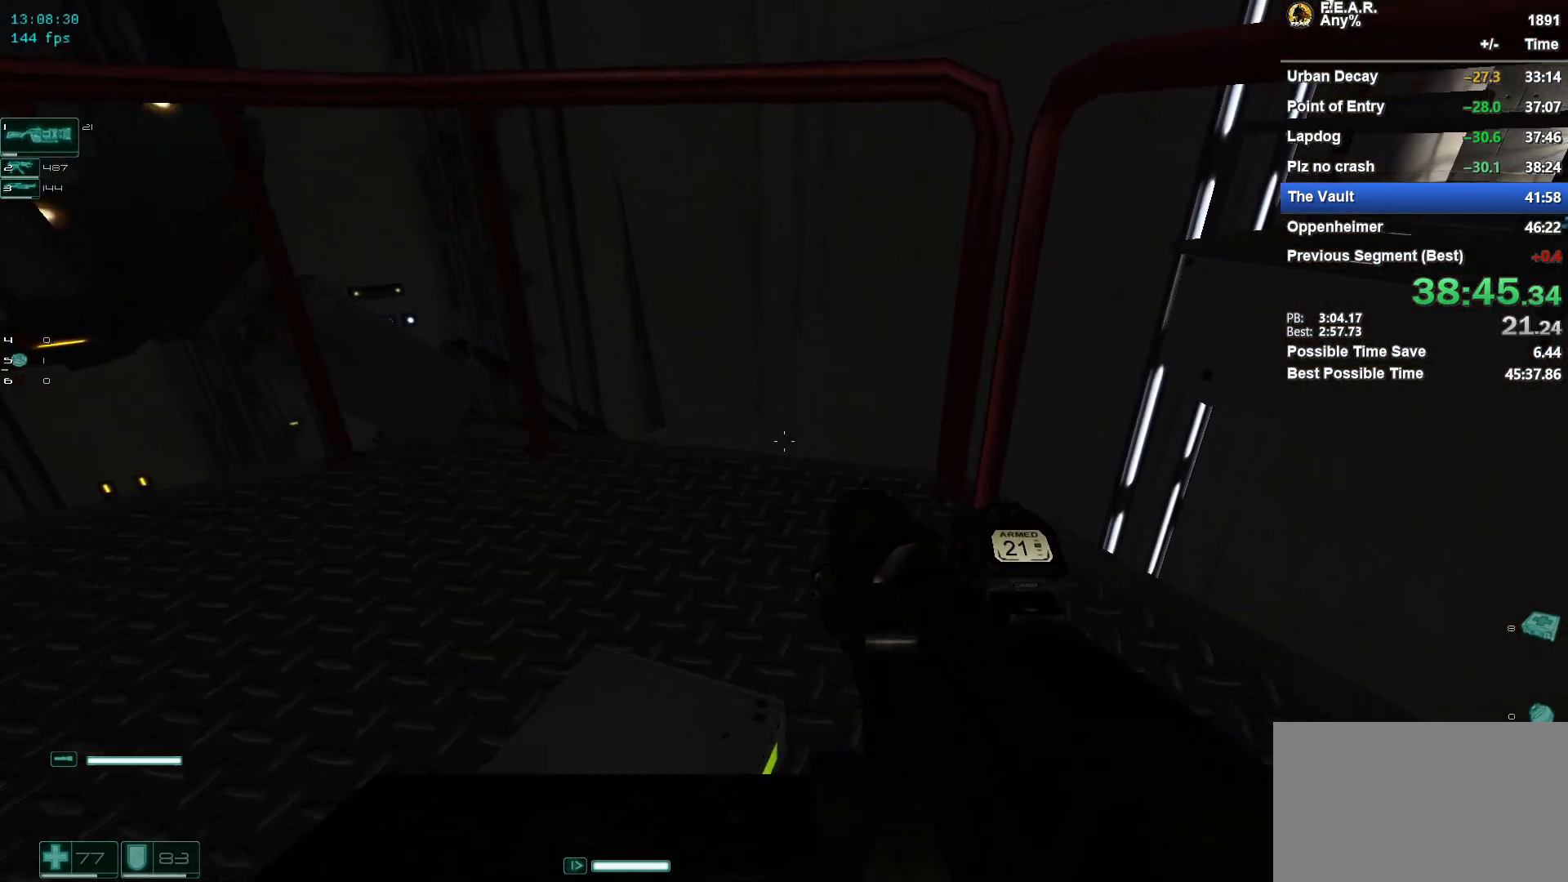
Gameplay with keyboard and mouse; each line is a JSON object with the keys and mouse buttons held at the frame after it. "events" lists presses ("down") and releases ("up") of "1", "2", "3", "4", "5", "a", "c", "ctrl", "d", "e", "escape", "f", "f5", "f9", "g", "q", "r", "s", "shift", "space", "v", "w", "x", "z", "mouse_left", "mouse_wheel" and "mouse_right" between this image and that frame as [ms after this image, input, new state], when the widget could be followed in between. "mouse_left", "mouse_wheel", "mouse_right" = the "left", "wheel", "right" buttons of the "mouse" list. No other keys are recorded. "wheel" means that the mouse wheel is clicked or scrolled. Mouse movement is not recorded.
{"keys": ["ctrl", "w"], "mouse": [], "events": [[50, "a", "up"], [233, "w", "down"]]}
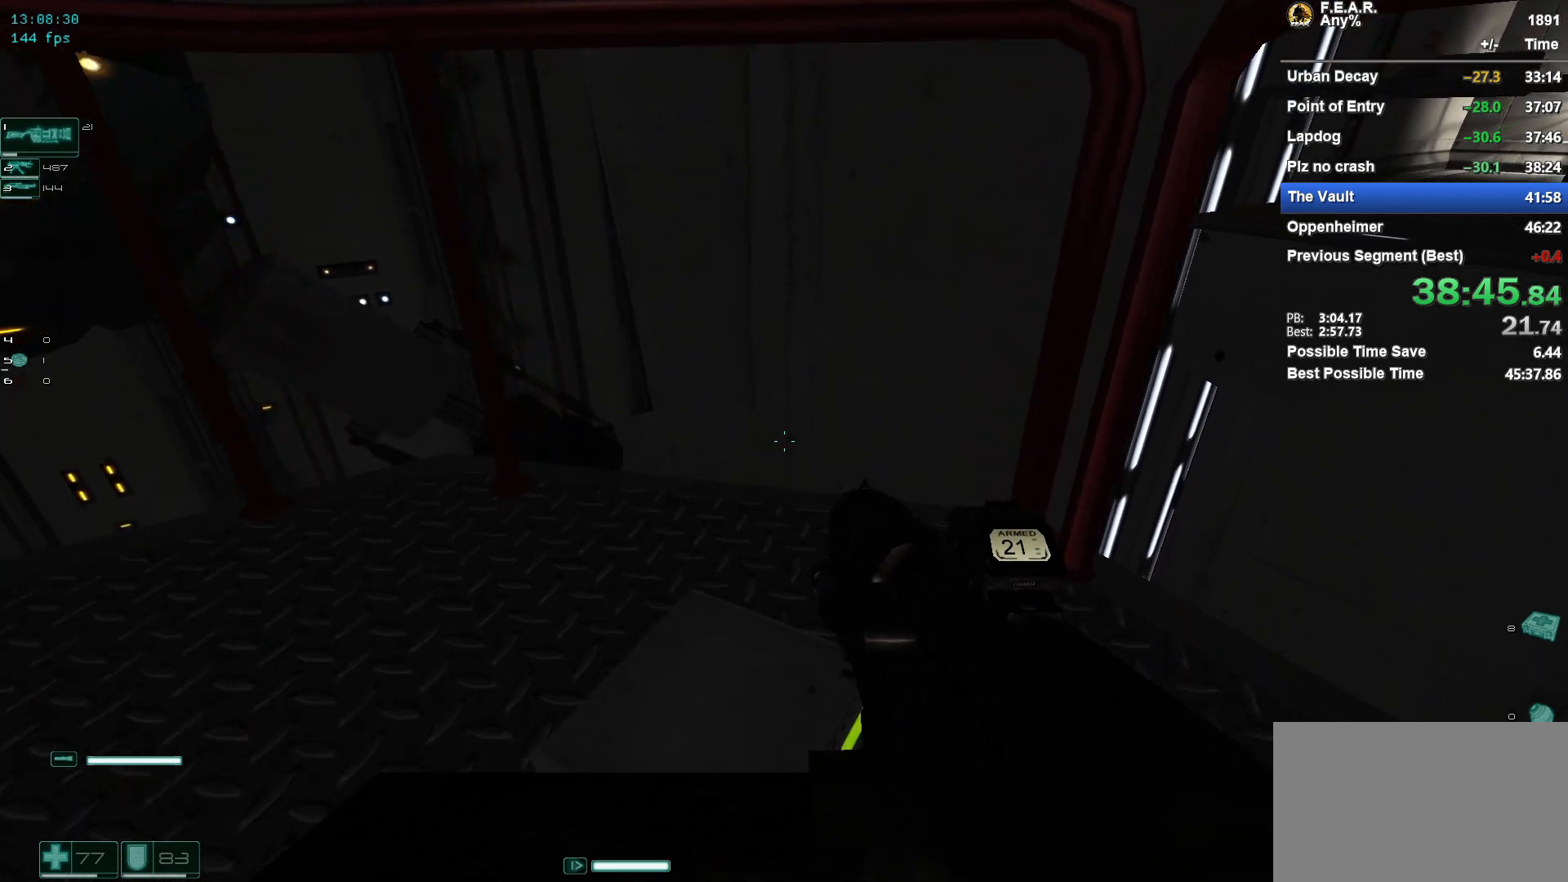
{"keys": ["ctrl"], "mouse": [], "events": [[17, "w", "up"], [384, "d", "down"], [484, "d", "up"]]}
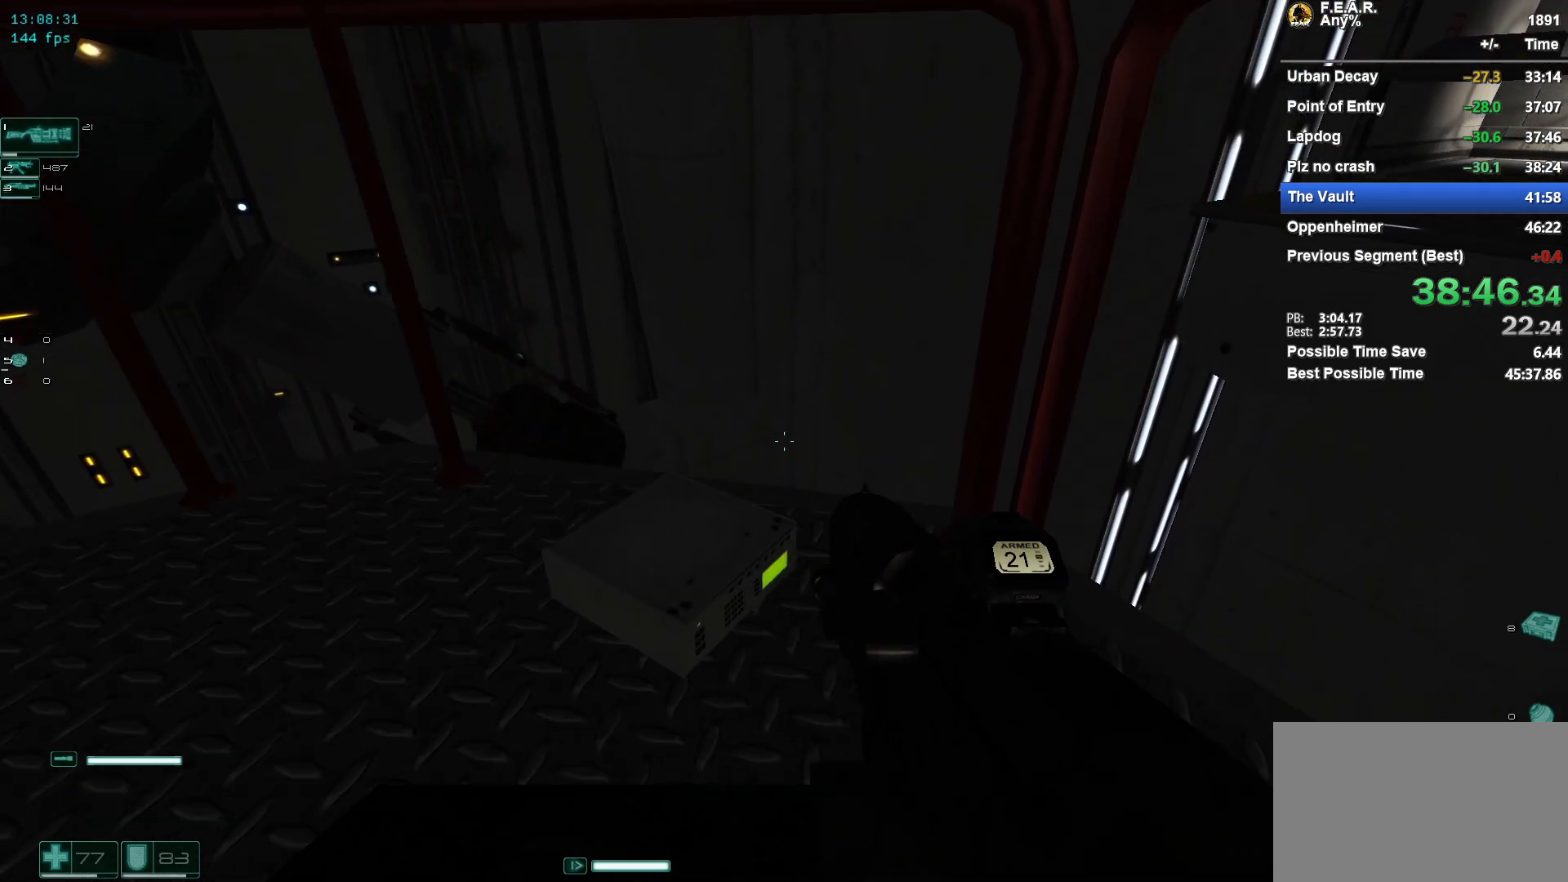
{"keys": ["ctrl"], "mouse": [], "events": [[83, "w", "down"], [267, "w", "up"], [400, "w", "down"], [500, "w", "up"]]}
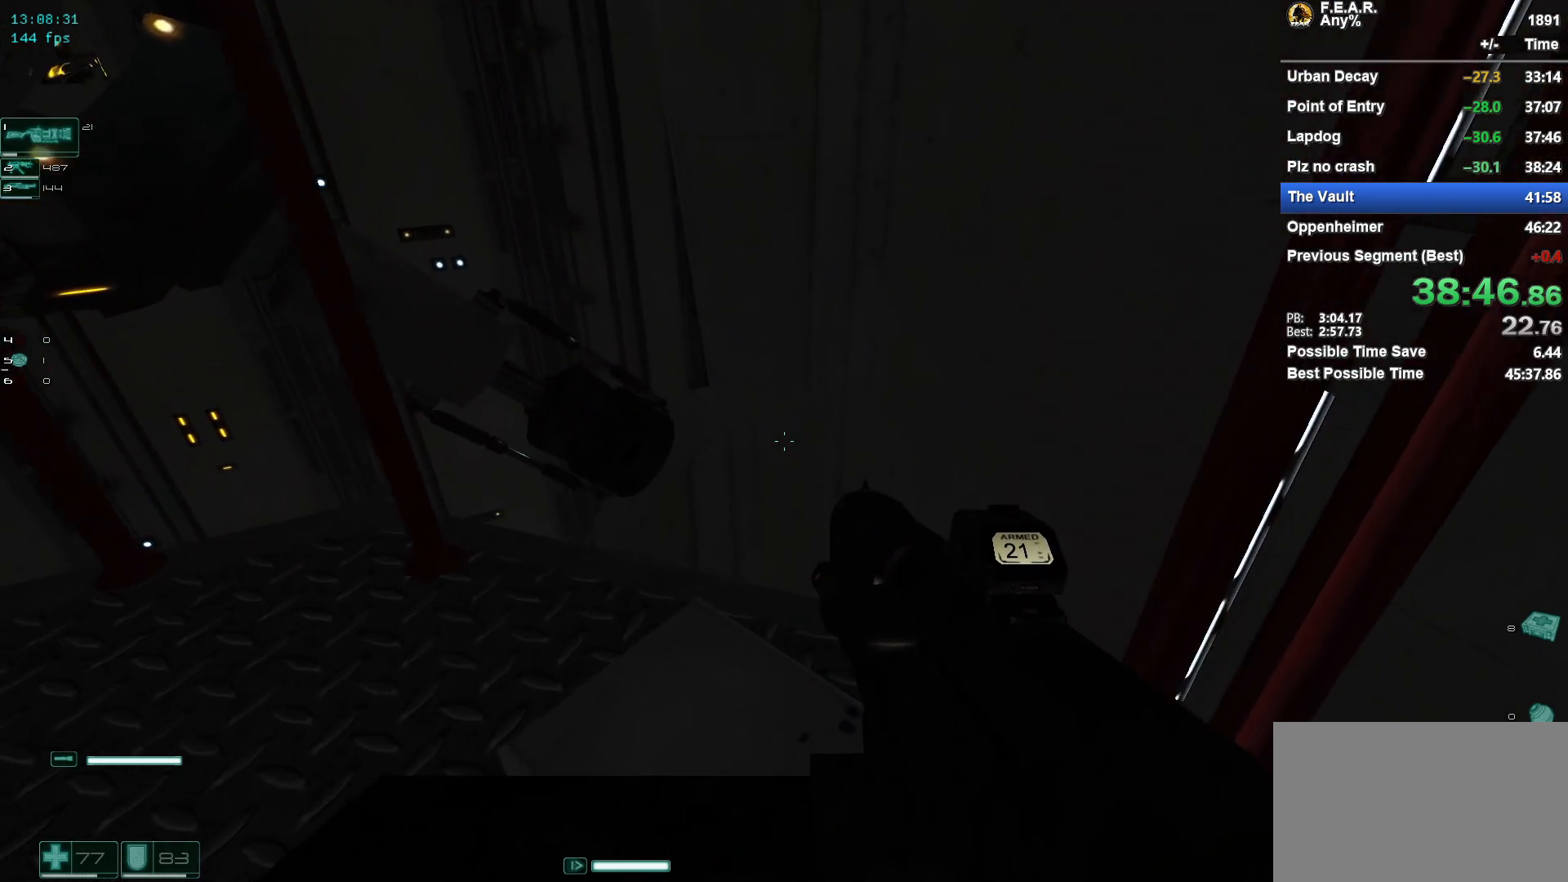
{"keys": ["ctrl"], "mouse": [], "events": [[100, "w", "down"], [134, "w", "up"]]}
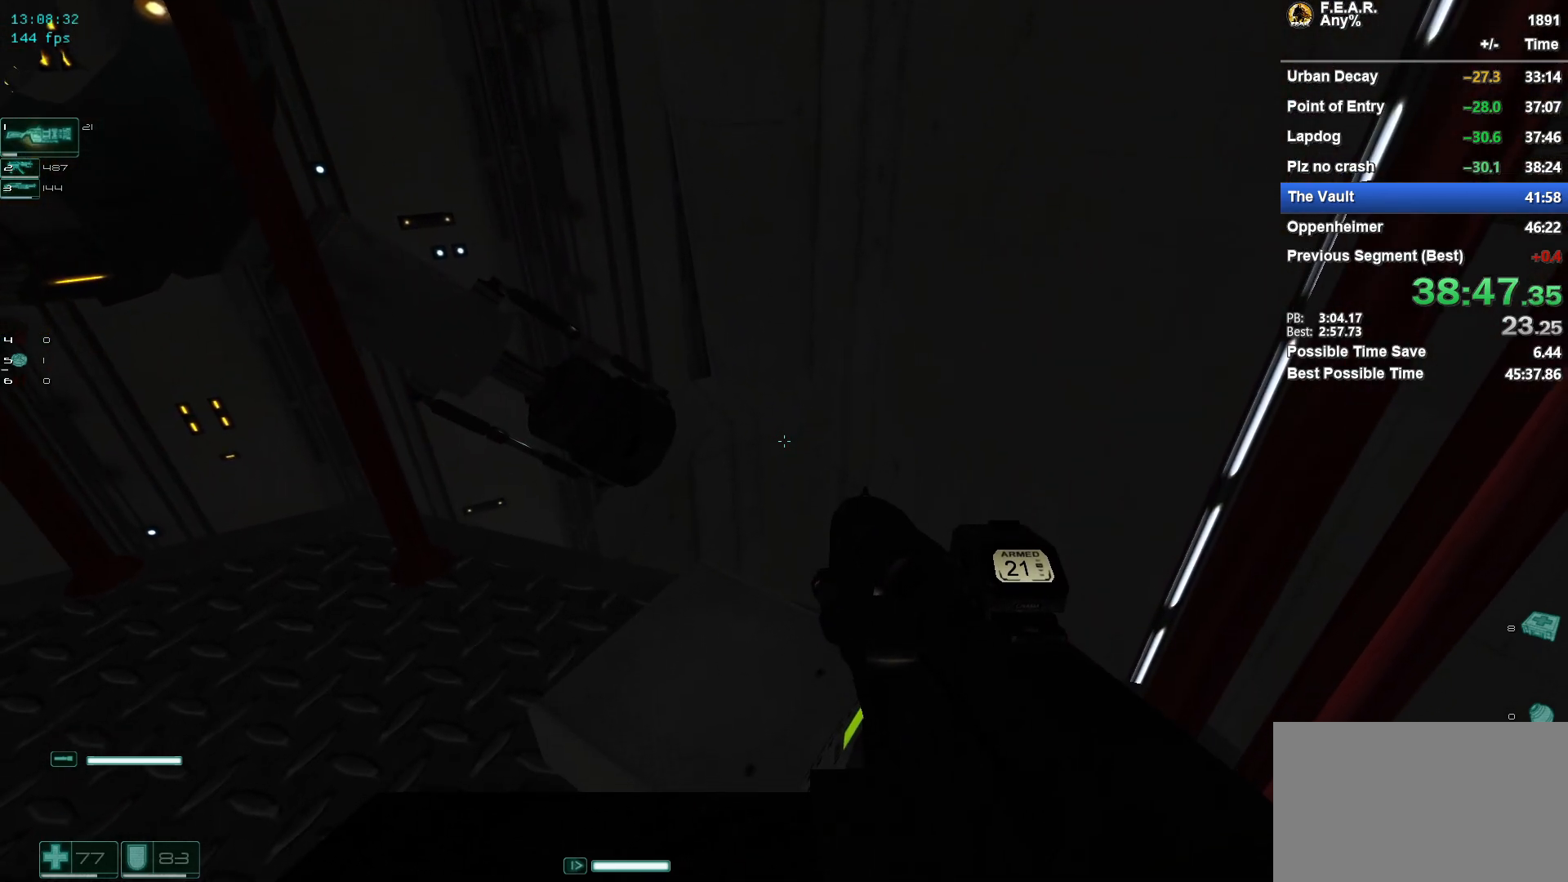
{"keys": ["ctrl"], "mouse": [], "events": [[16, "f5", "down"], [66, "f5", "up"]]}
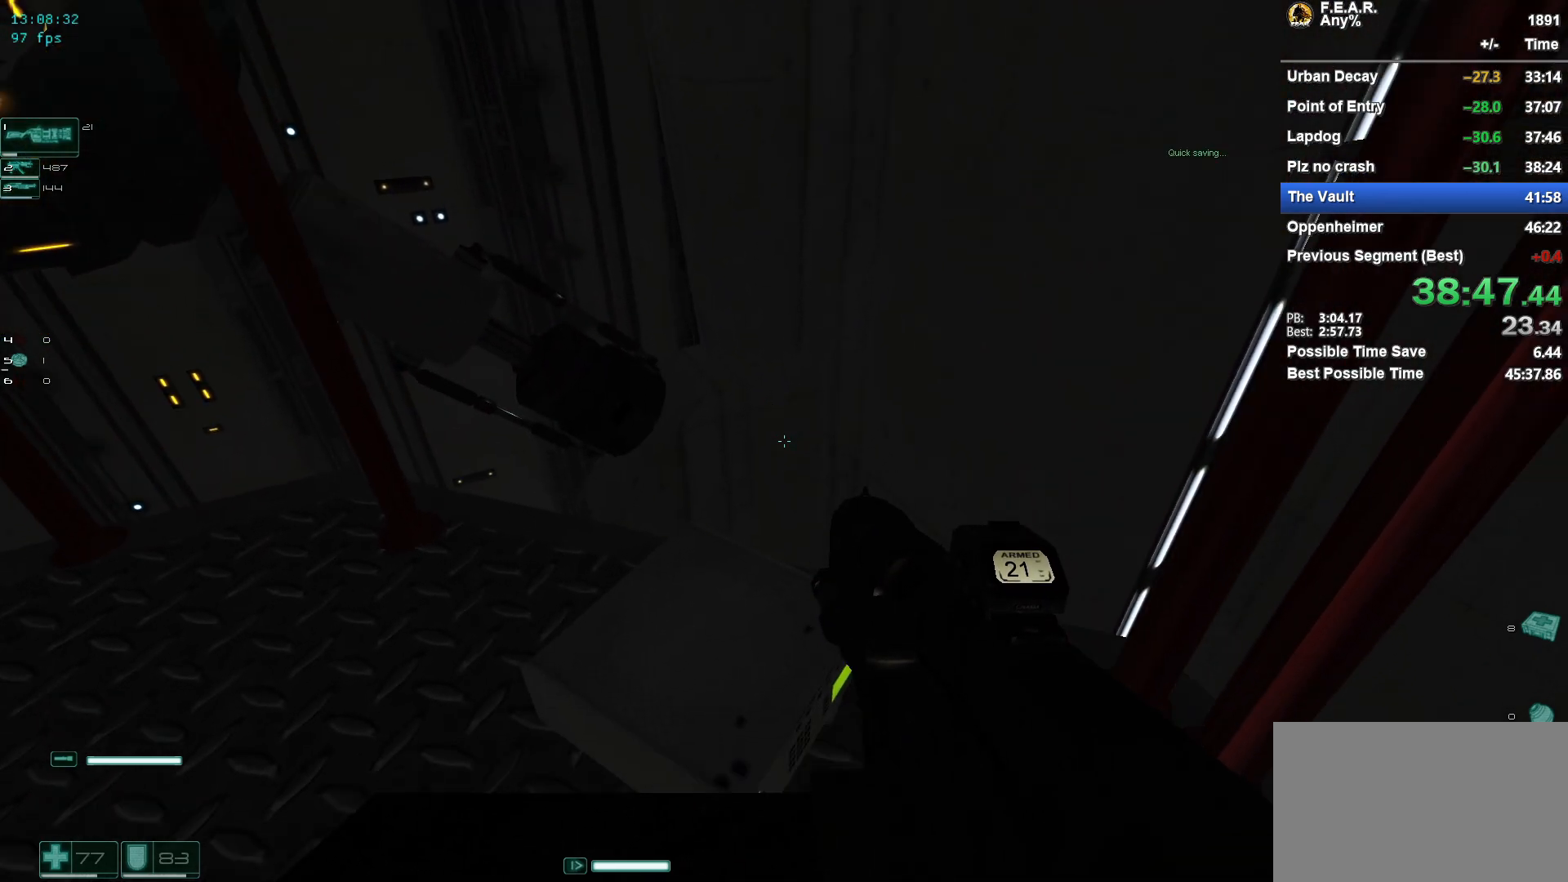
{"keys": ["ctrl"], "mouse": [], "events": [[50, "w", "down"], [101, "w", "up"]]}
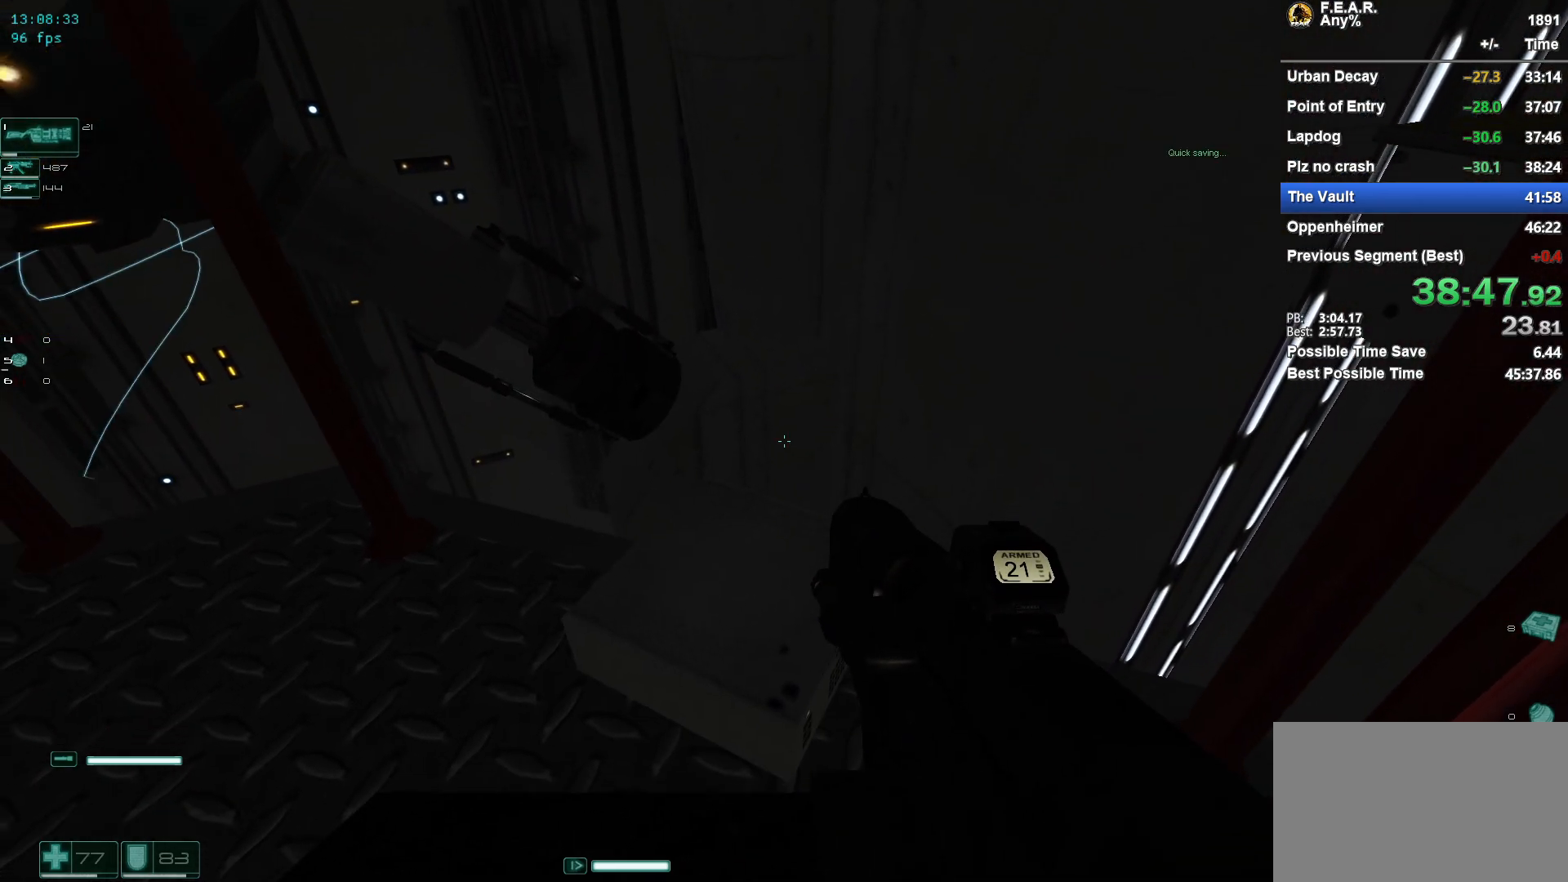
{"keys": [], "mouse": [], "events": [[17, "ctrl", "up"]]}
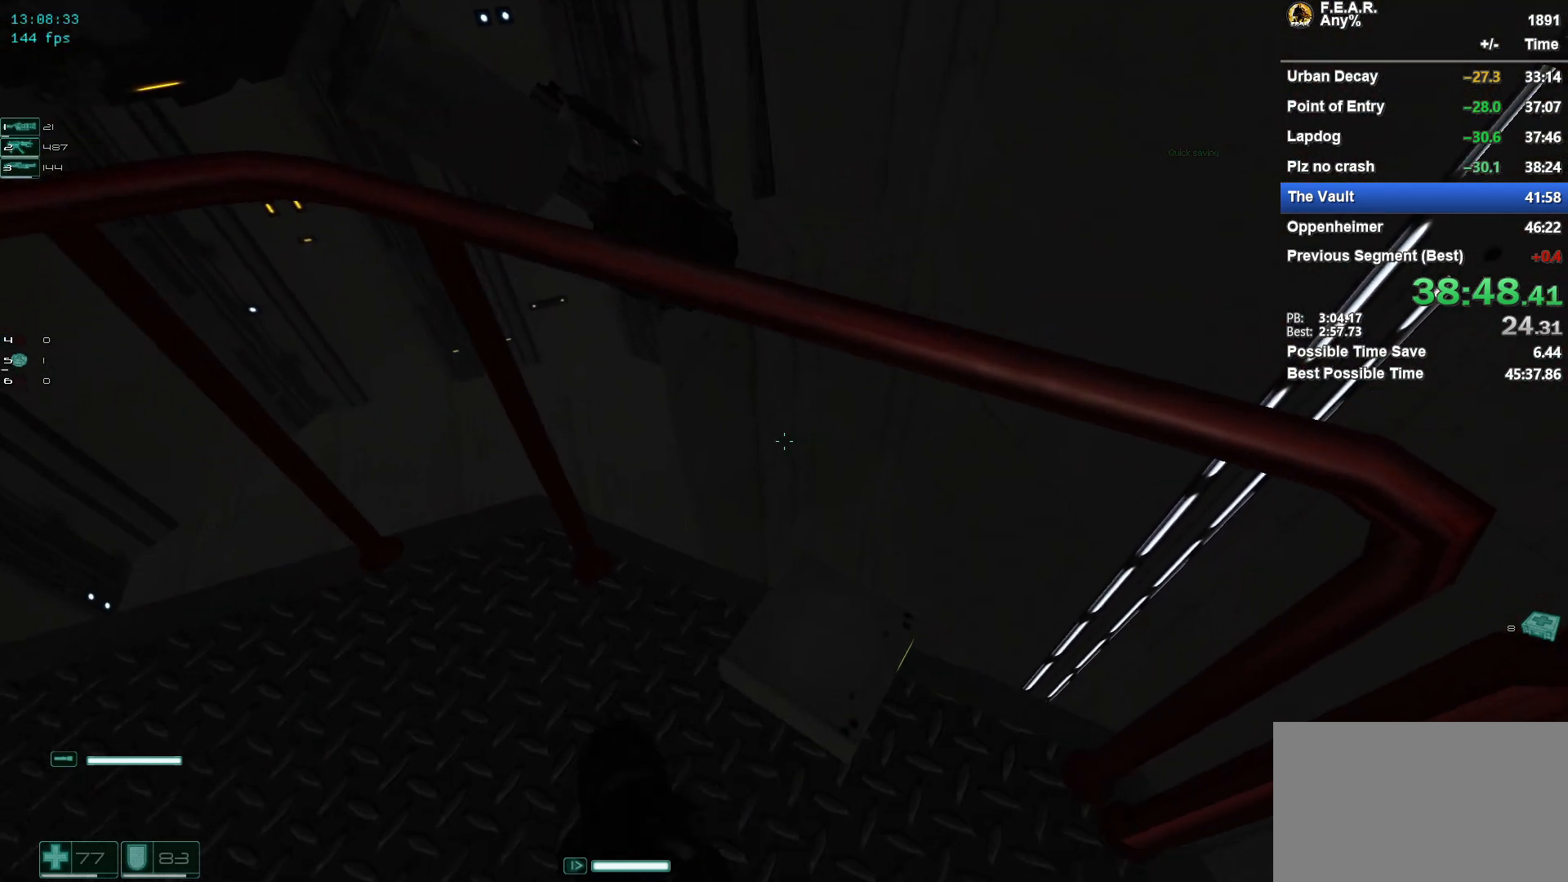
{"keys": ["1"], "mouse": [], "events": [[34, "w", "down"], [134, "space", "down"], [267, "space", "up"], [267, "w", "up"], [501, "1", "down"]]}
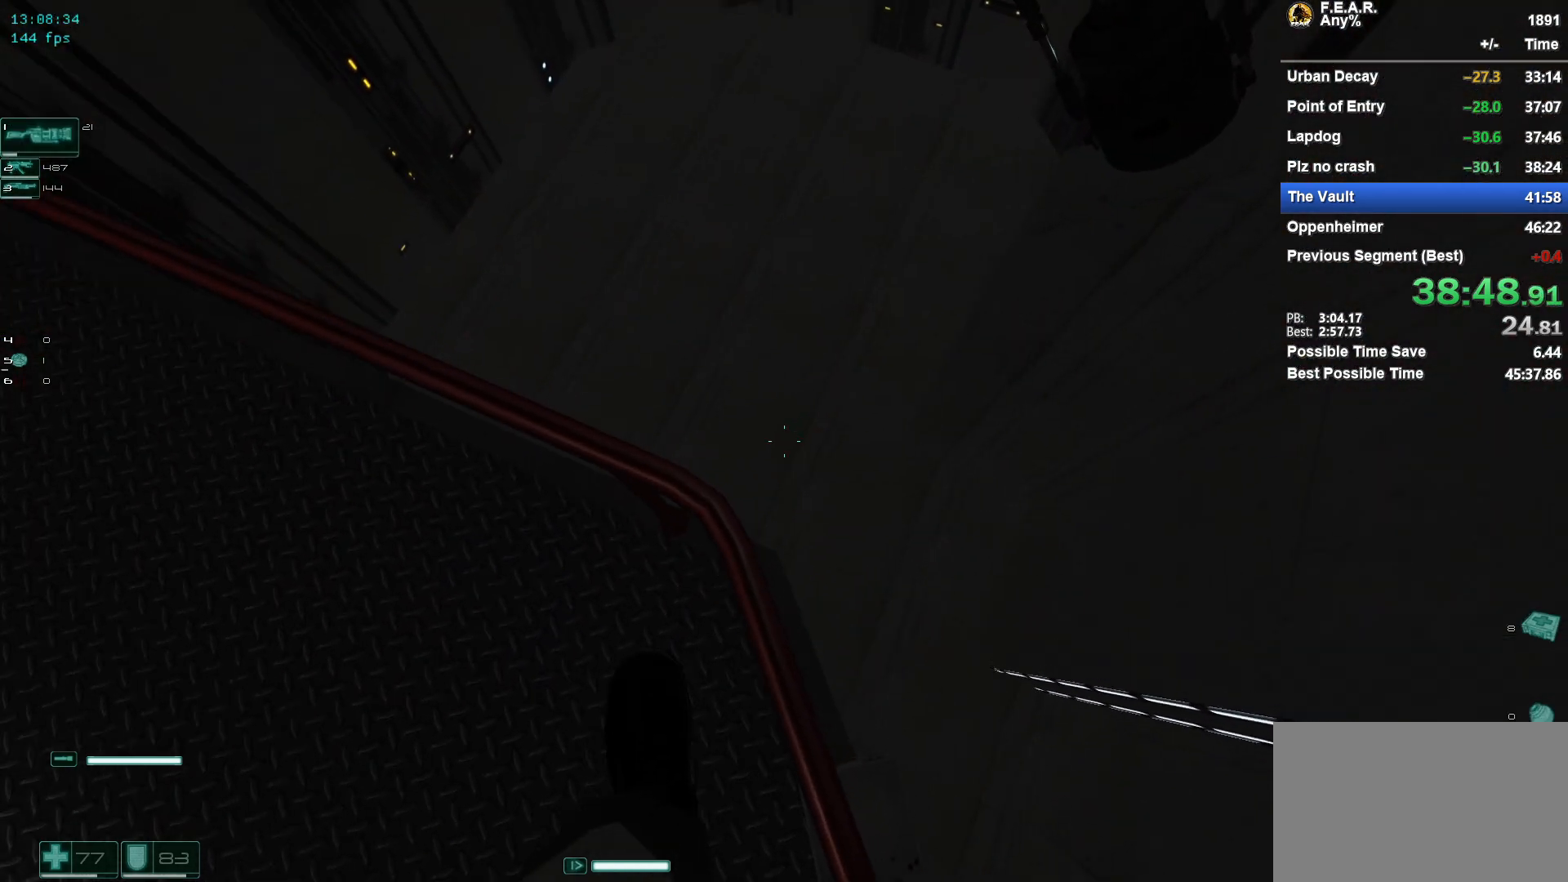
{"keys": [], "mouse": [], "events": [[100, "1", "up"], [233, "a", "down"], [284, "a", "up"]]}
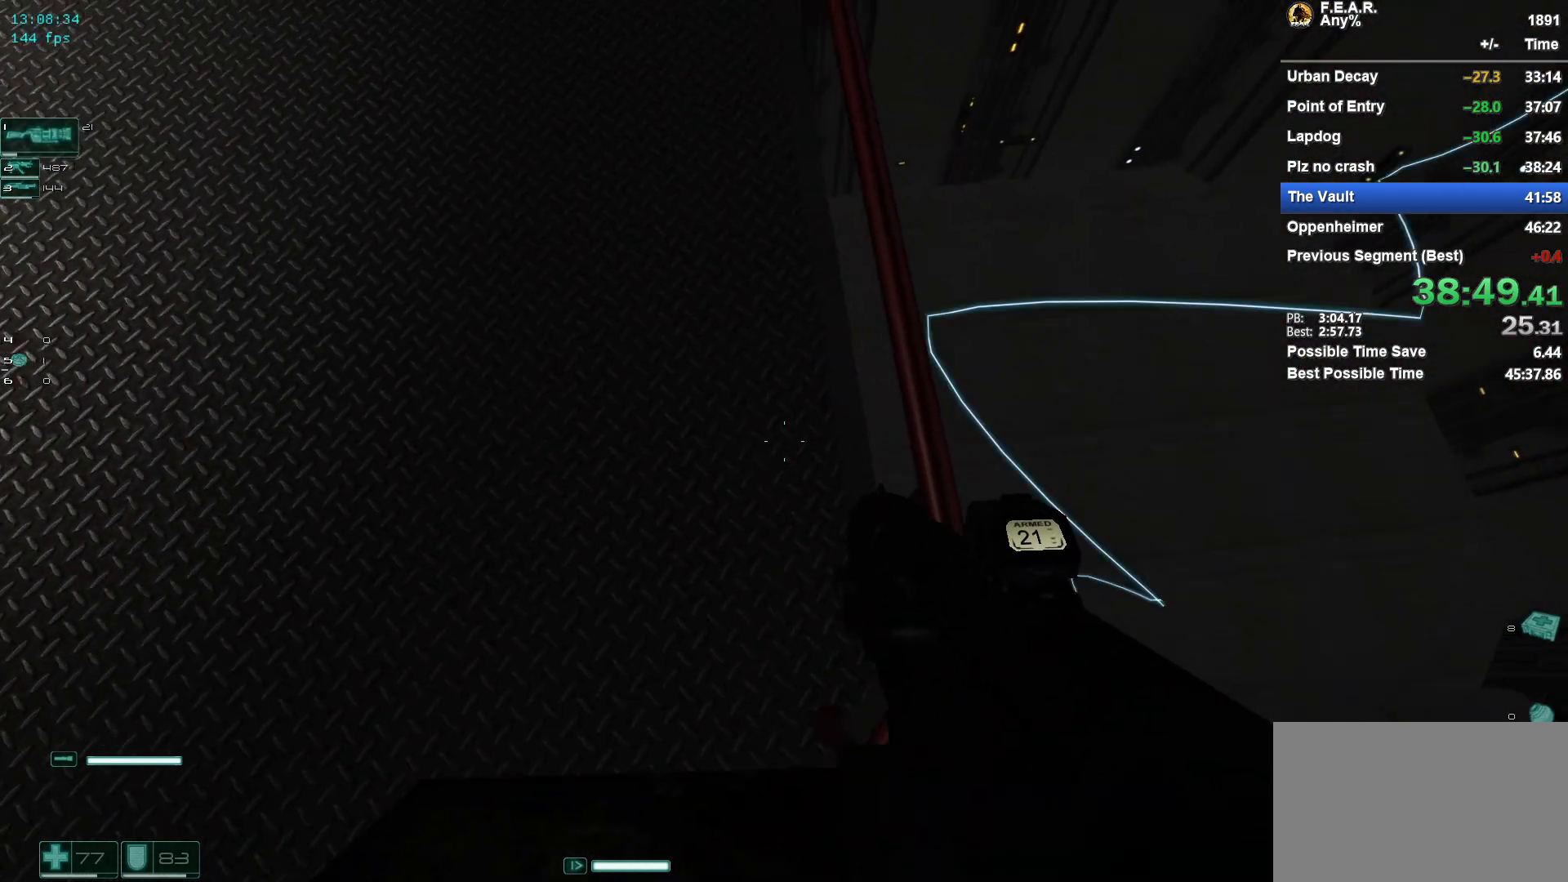
{"keys": [], "mouse": [], "events": [[17, "a", "down"], [117, "a", "up"]]}
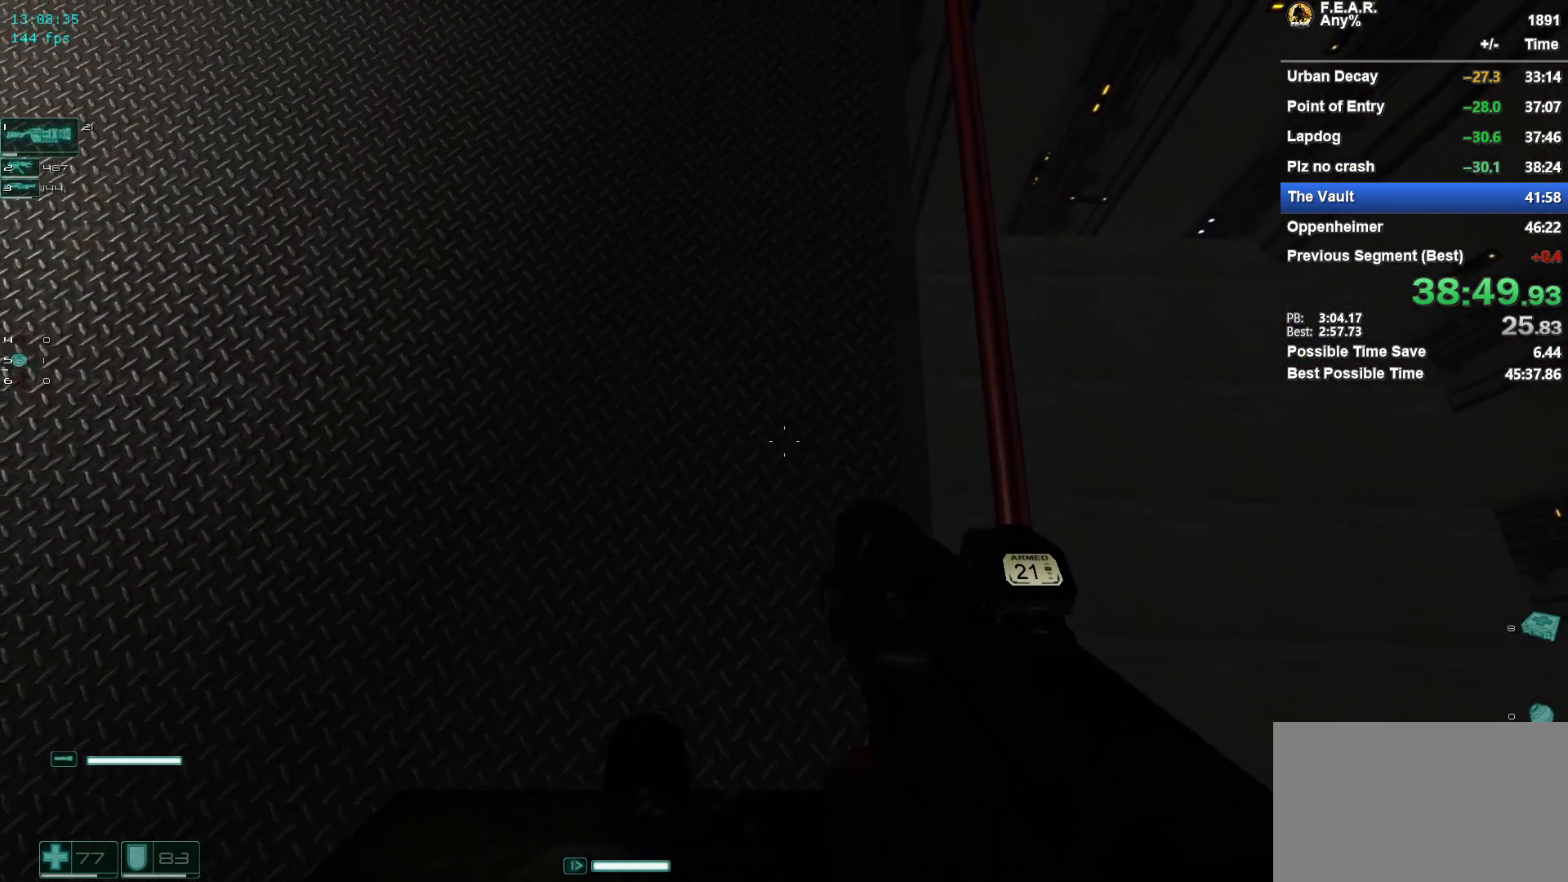
{"keys": [], "mouse": [], "events": [[167, "a", "down"], [217, "a", "up"], [417, "f5", "down"], [500, "f5", "up"]]}
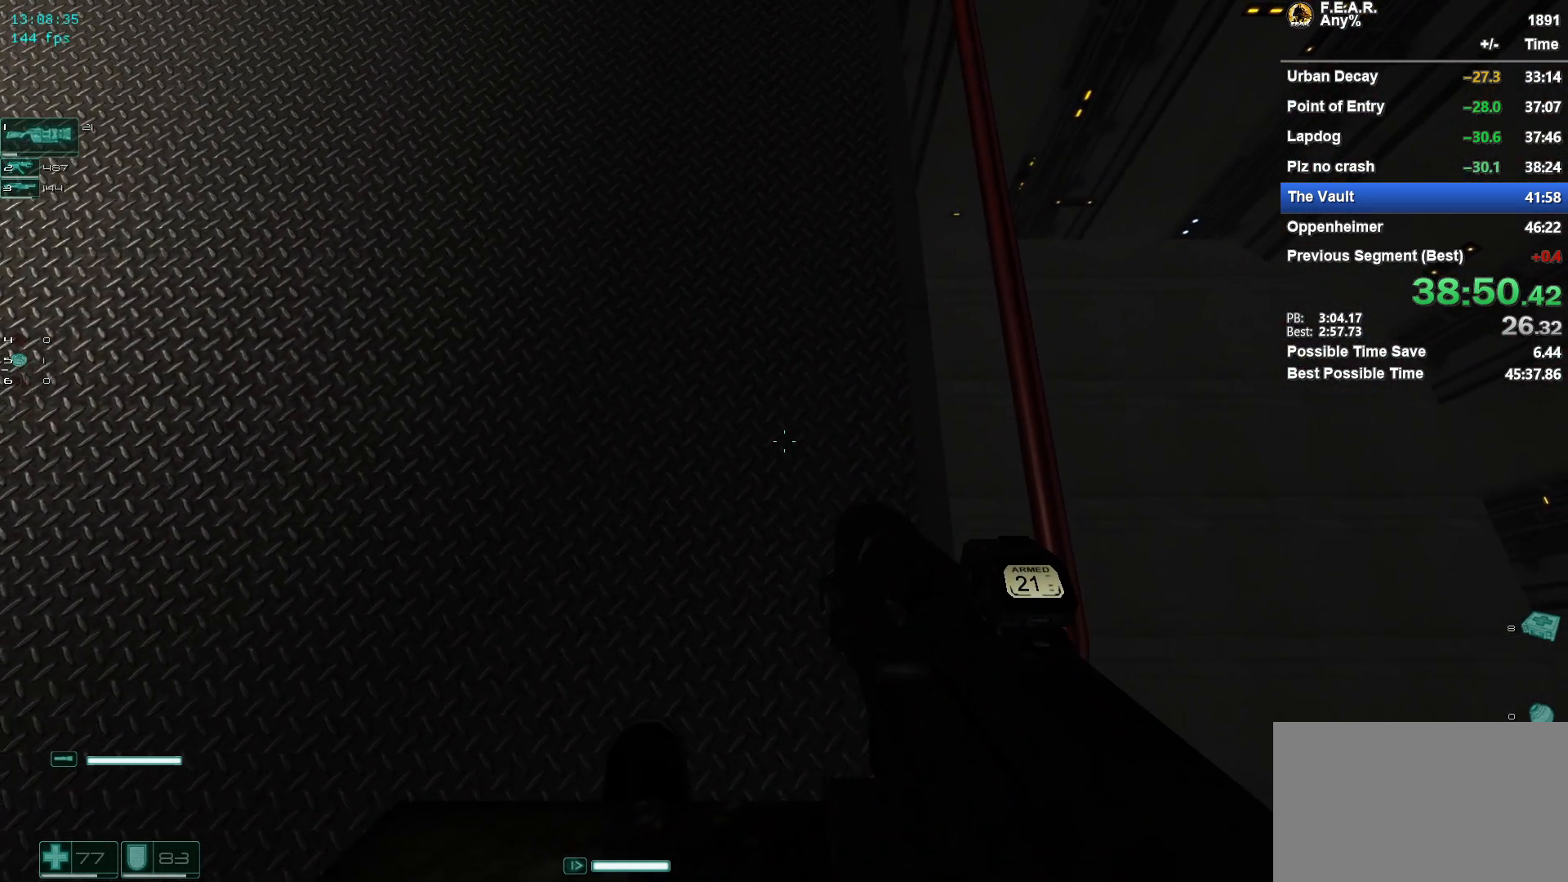
{"keys": [], "mouse": [], "events": []}
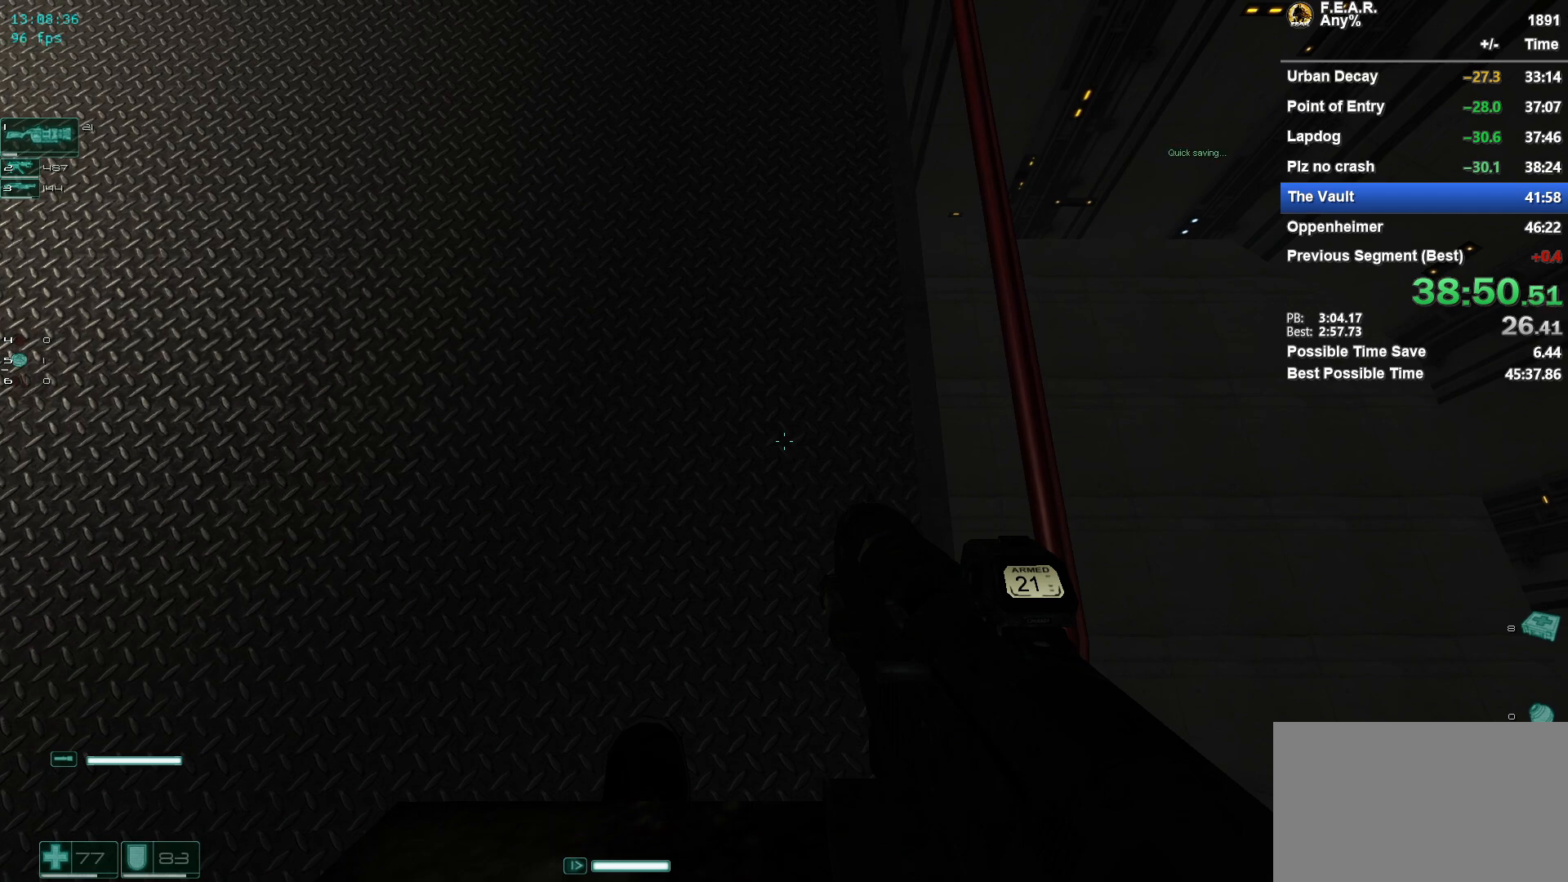
{"keys": ["s"], "mouse": []}
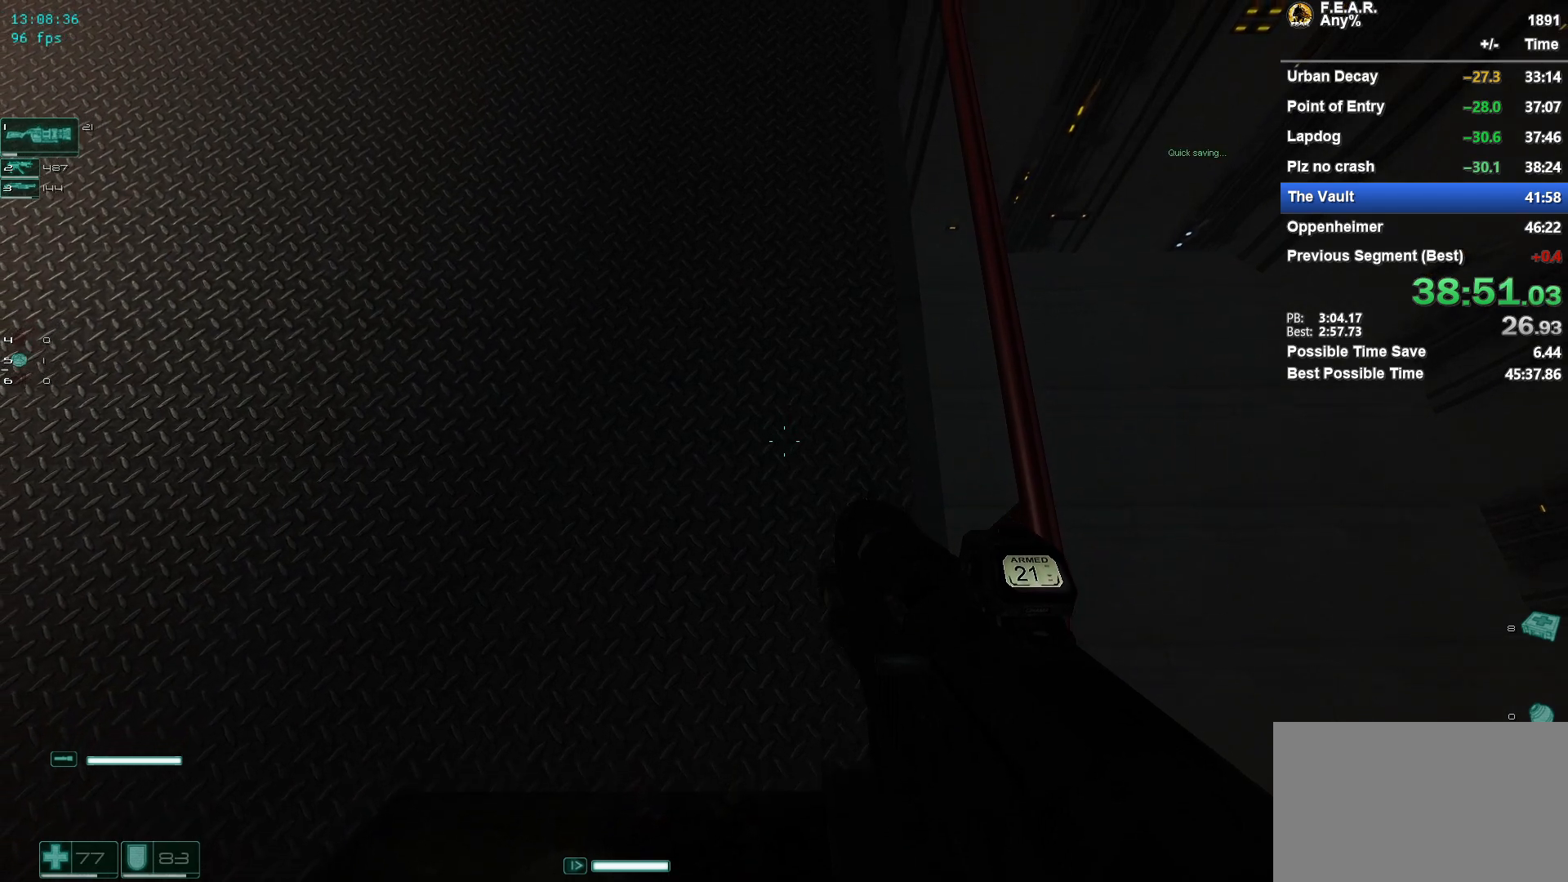
{"keys": ["s"], "mouse": [], "events": [[217, "mouse_left", "down"], [317, "mouse_left", "up"], [417, "space", "down"], [501, "space", "up"]]}
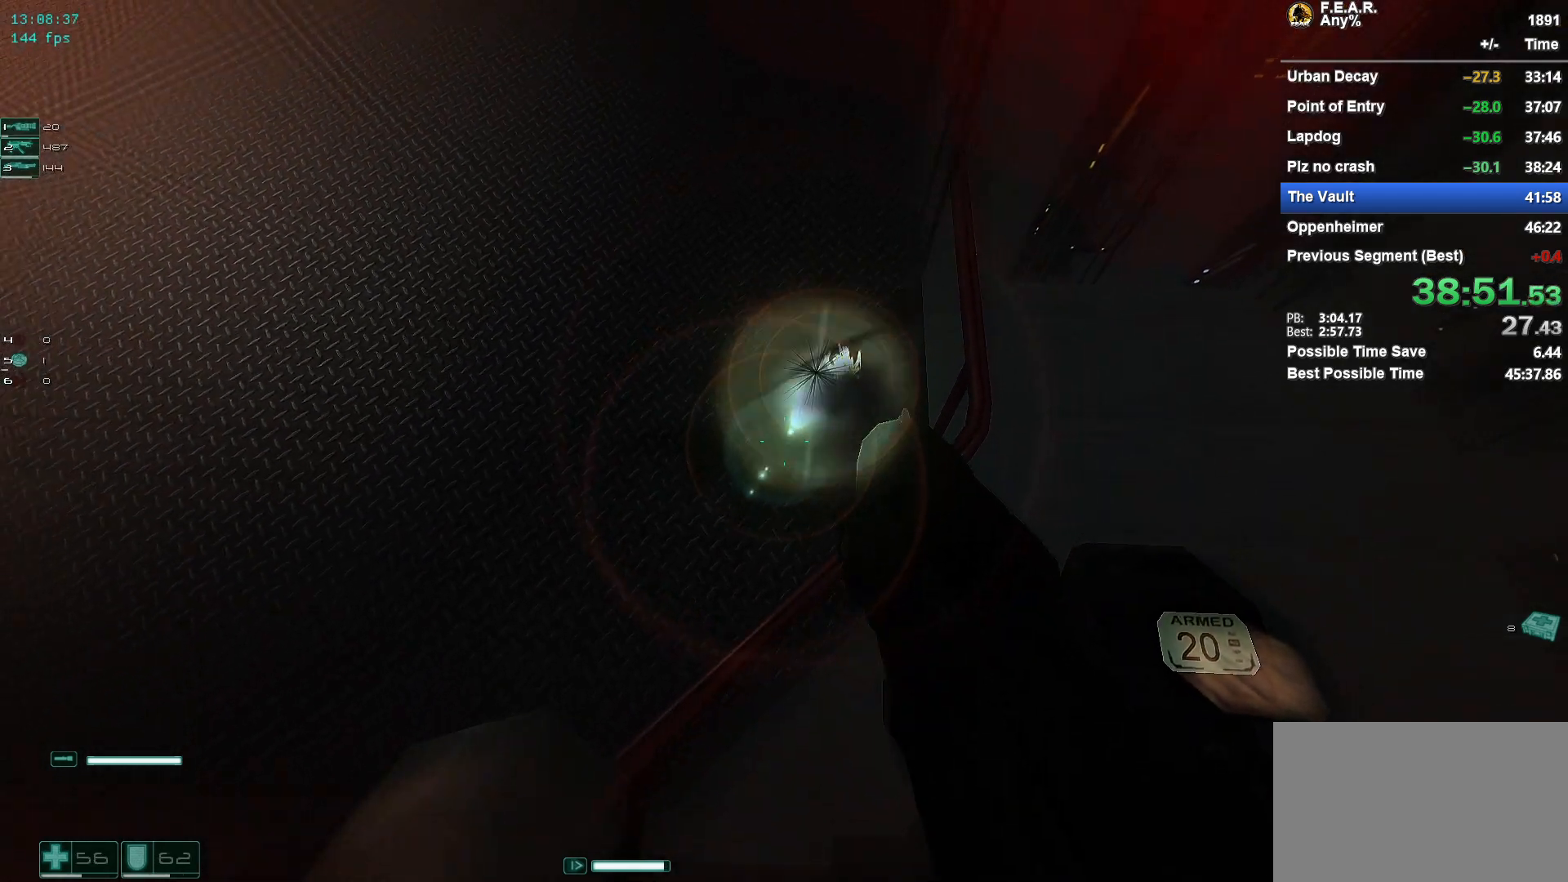
{"keys": ["s"], "mouse": [], "events": [[100, "space", "down"], [150, "space", "up"], [233, "space", "down"], [334, "space", "up"], [384, "space", "down"], [467, "space", "up"]]}
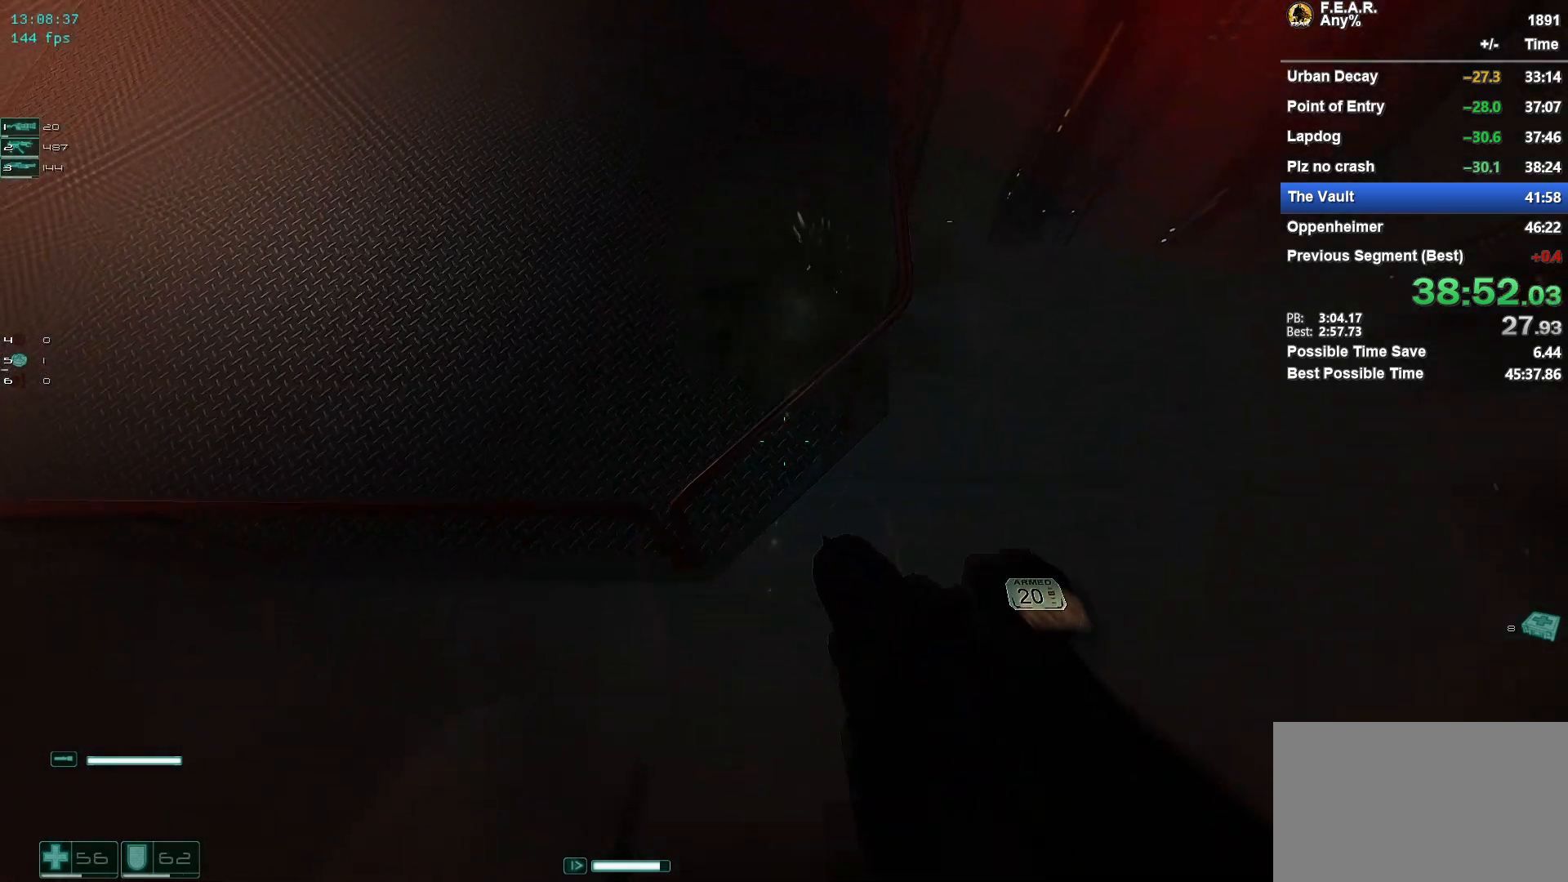
{"keys": ["a", "s", "space"], "mouse": [], "events": [[17, "space", "down"], [117, "space", "up"], [151, "space", "down"], [251, "space", "up"], [351, "space", "down"], [401, "space", "up"], [434, "a", "down"], [484, "space", "down"]]}
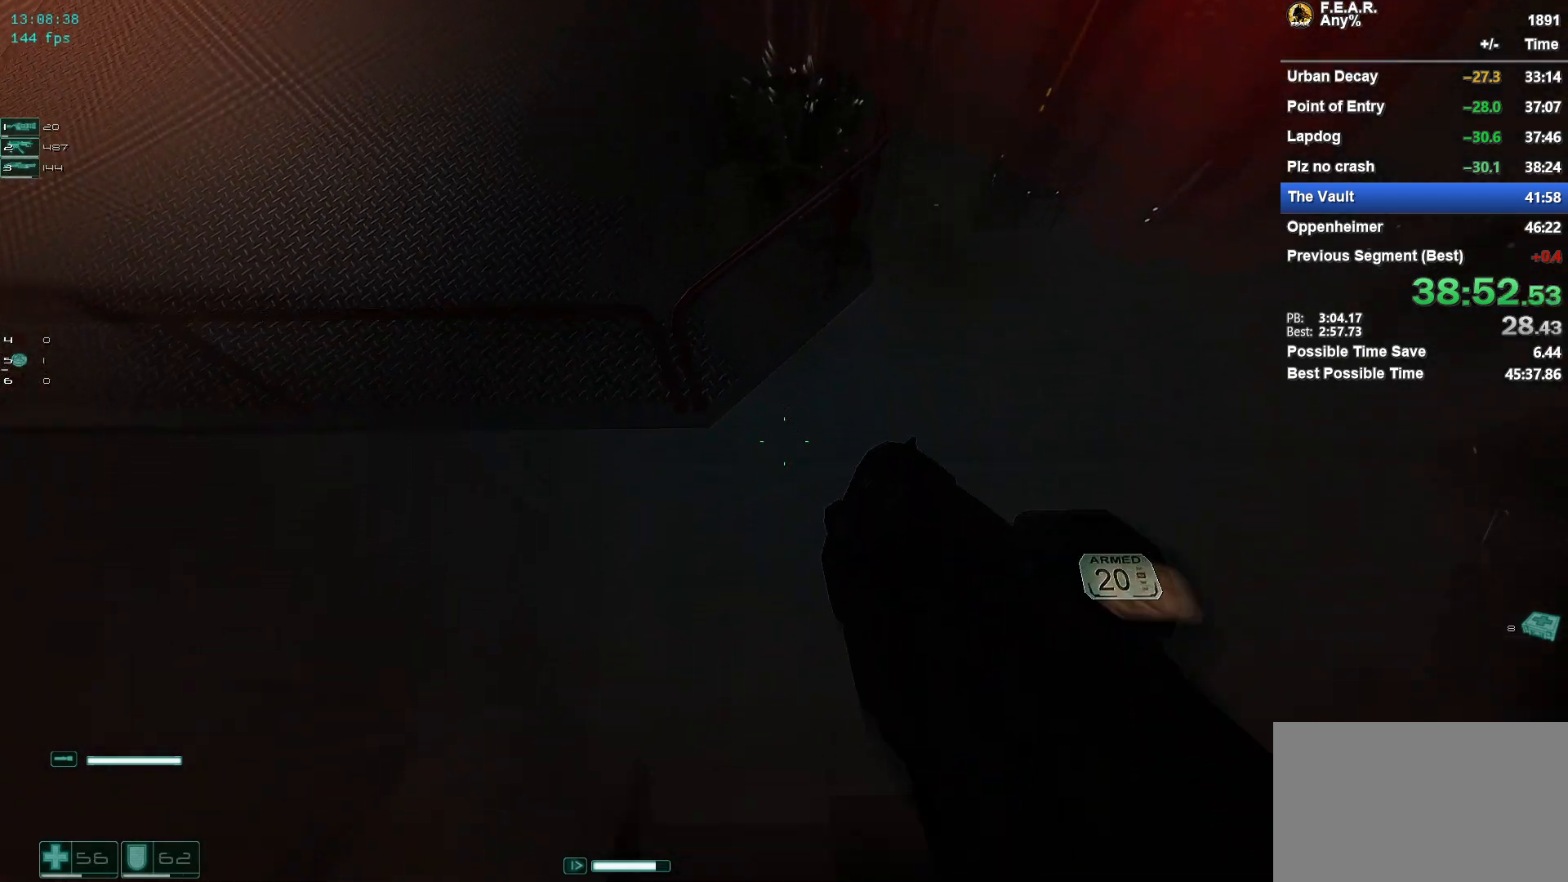
{"keys": ["s"], "mouse": [], "events": [[33, "space", "up"], [83, "a", "up"], [133, "space", "down"], [167, "space", "up"], [267, "space", "down"], [317, "space", "up"], [400, "space", "down"], [500, "space", "up"]]}
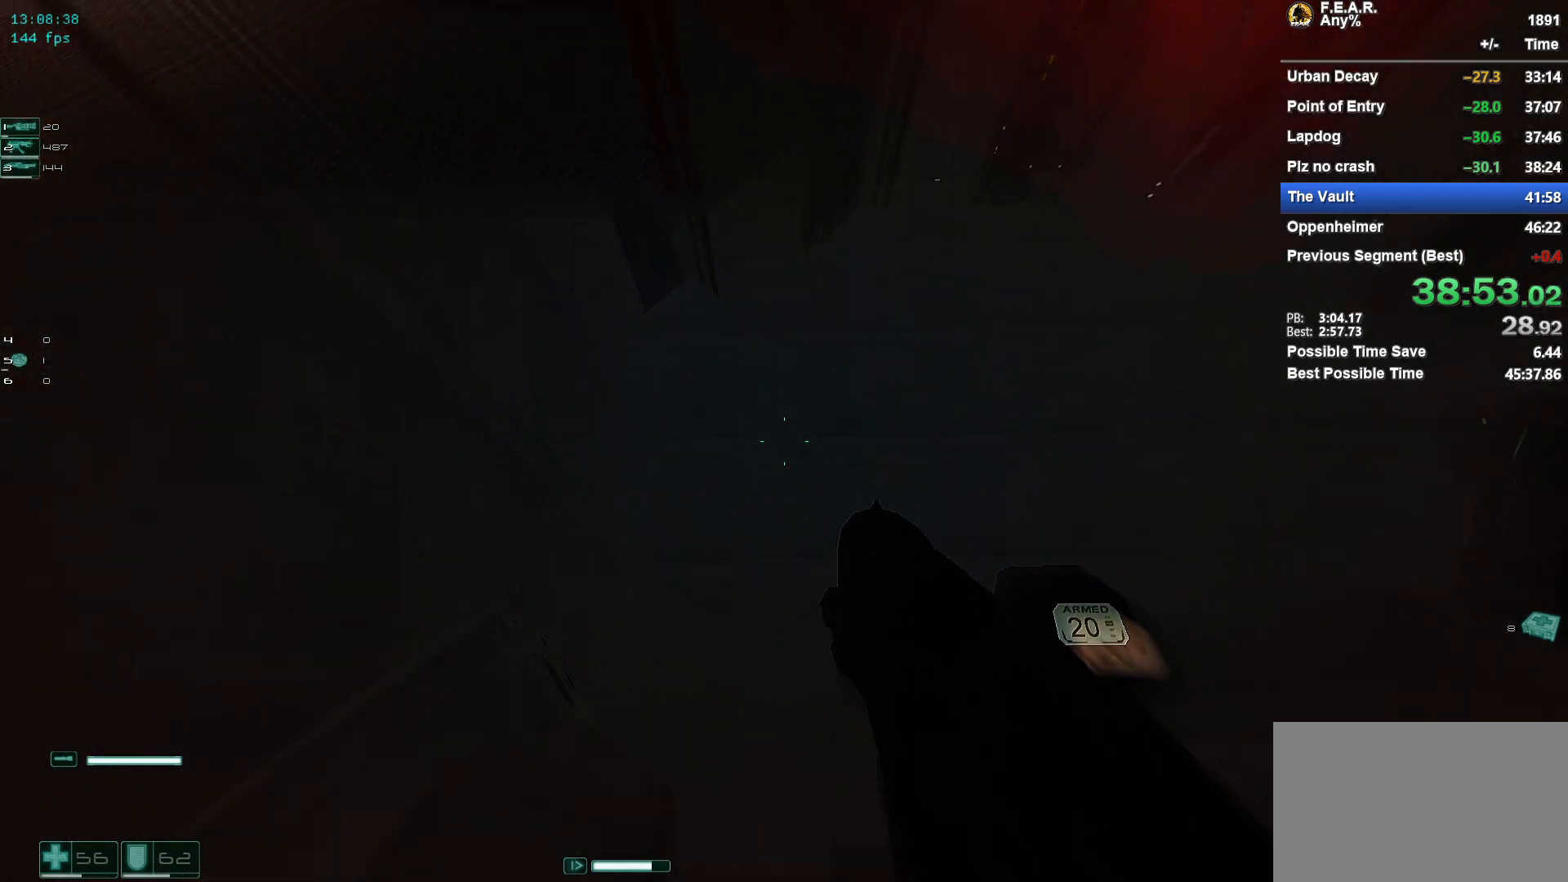
{"keys": ["s", "space"], "mouse": [], "events": [[50, "space", "down"], [151, "a", "down"], [151, "space", "up"], [184, "space", "down"], [267, "space", "up"], [317, "a", "up"], [367, "space", "down"], [401, "space", "up"], [501, "space", "down"]]}
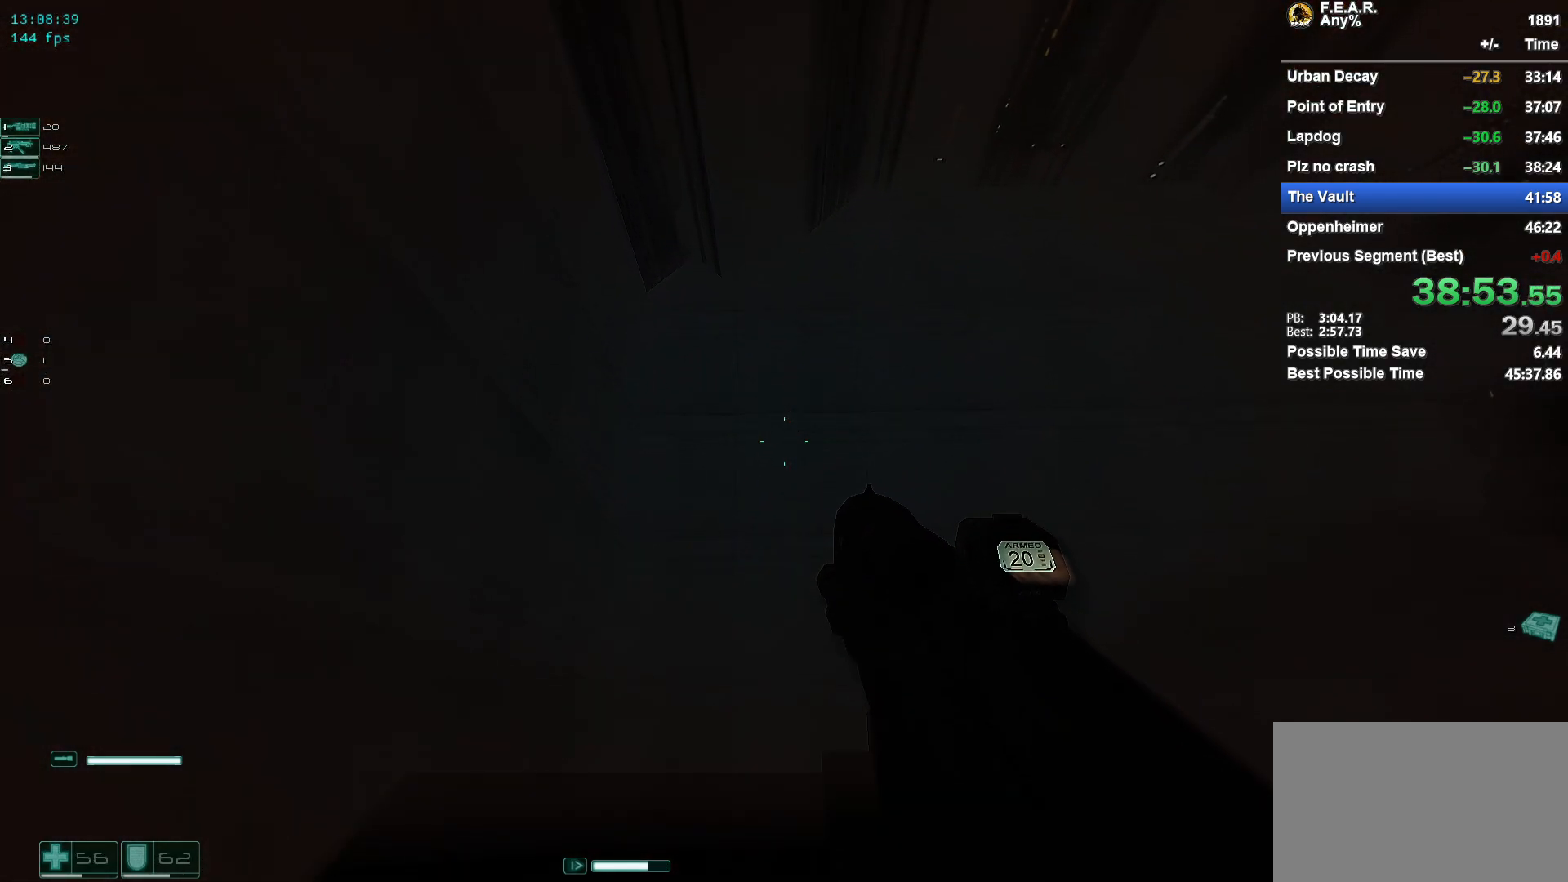
{"keys": [], "mouse": [], "events": [[100, "space", "up"], [150, "space", "down"], [233, "space", "up"], [384, "f9", "down"], [467, "f9", "up"], [467, "s", "up"]]}
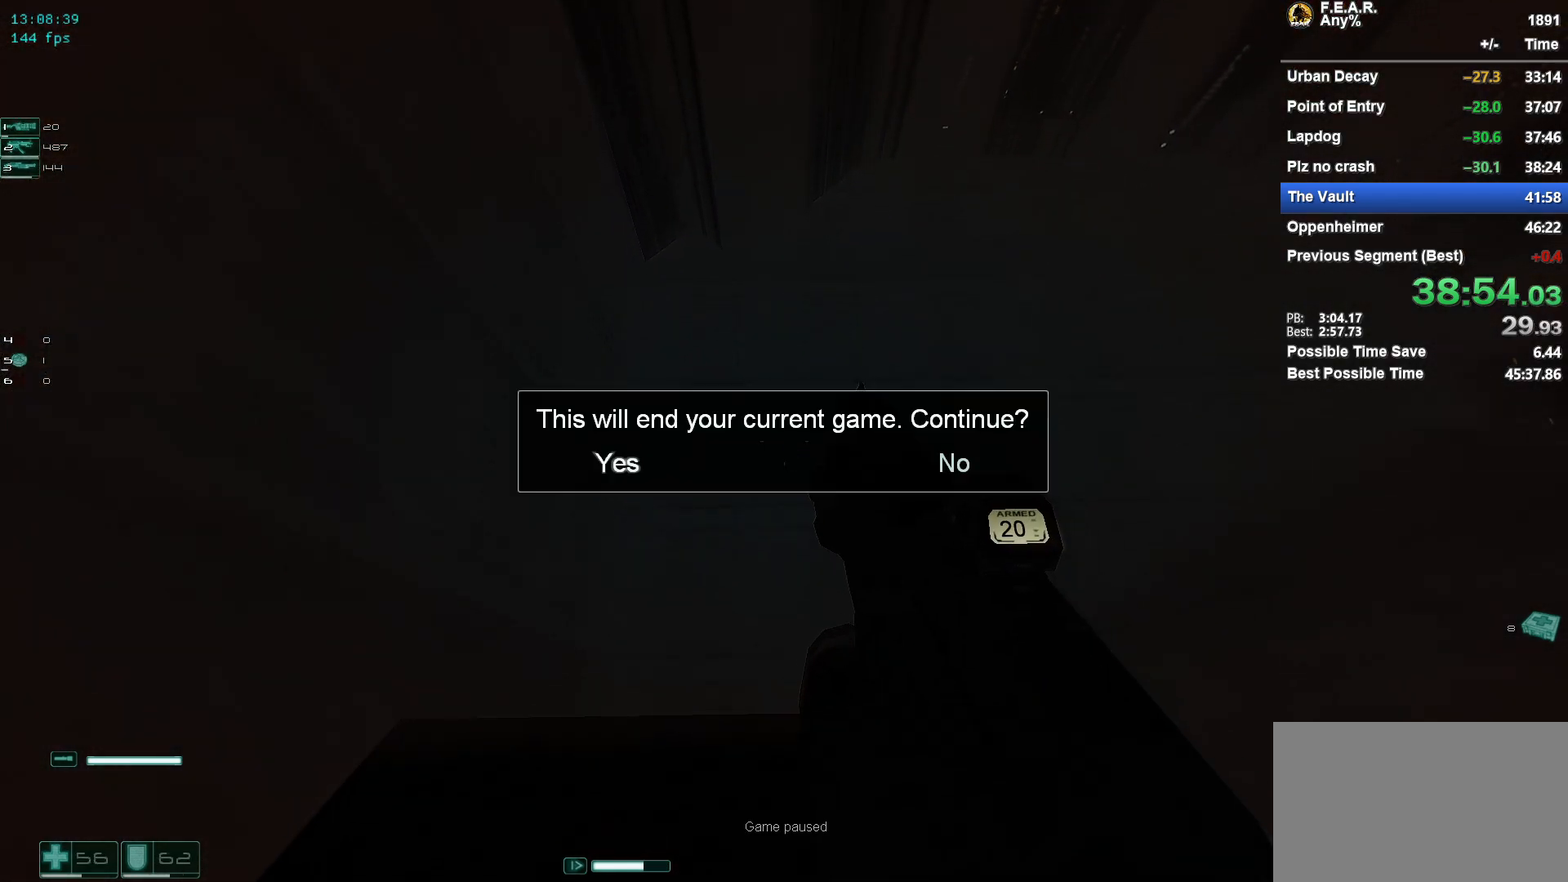
{"keys": [], "mouse": [], "events": [[17, "f9", "down"], [117, "f9", "up"]]}
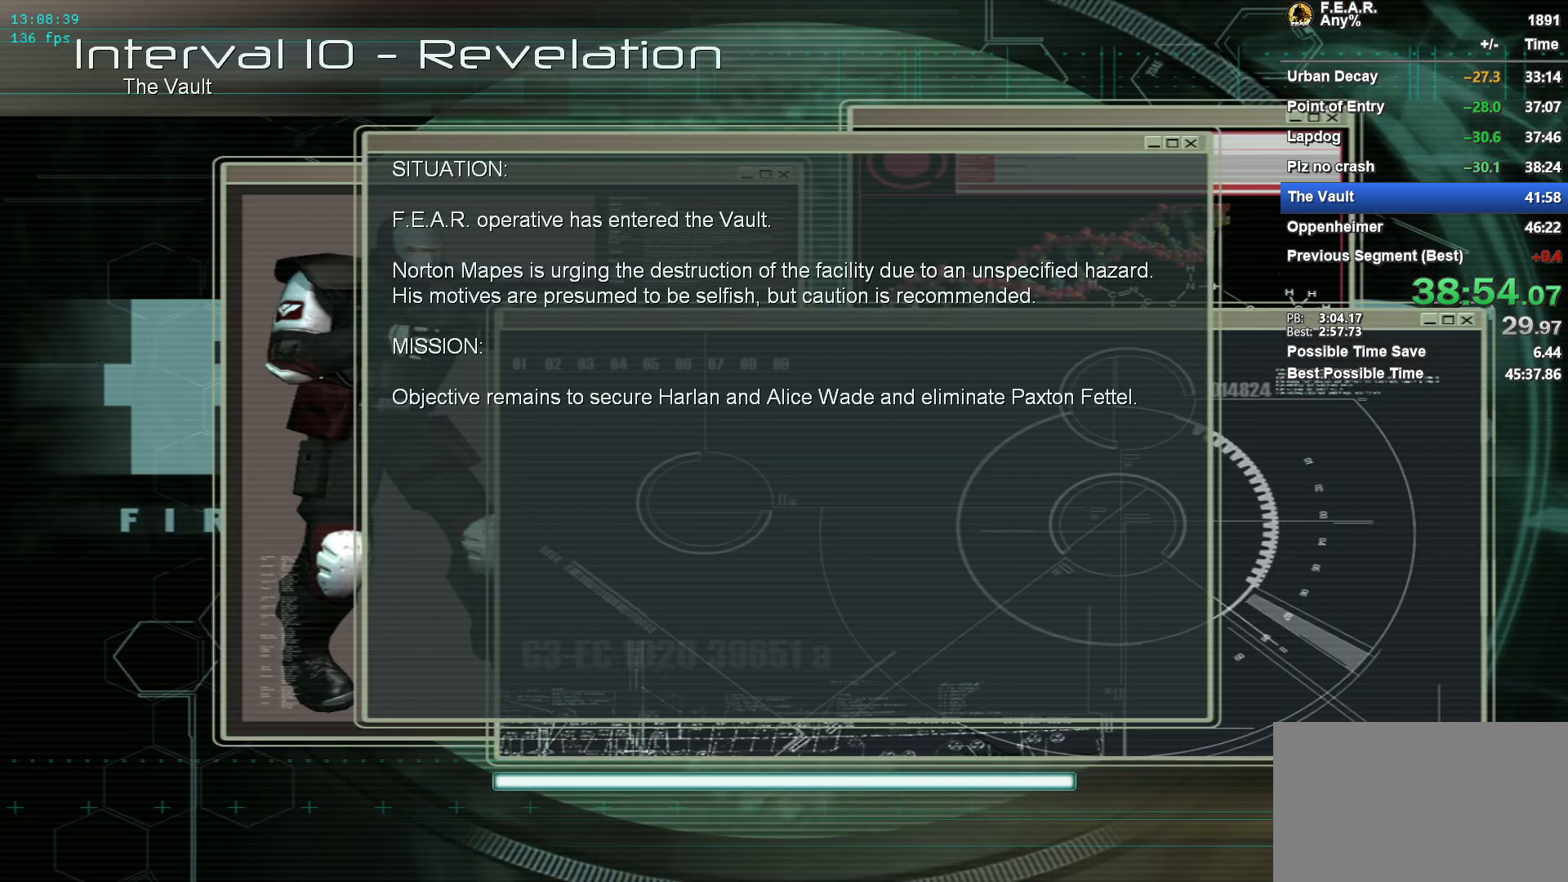
{"keys": [], "mouse": [], "events": []}
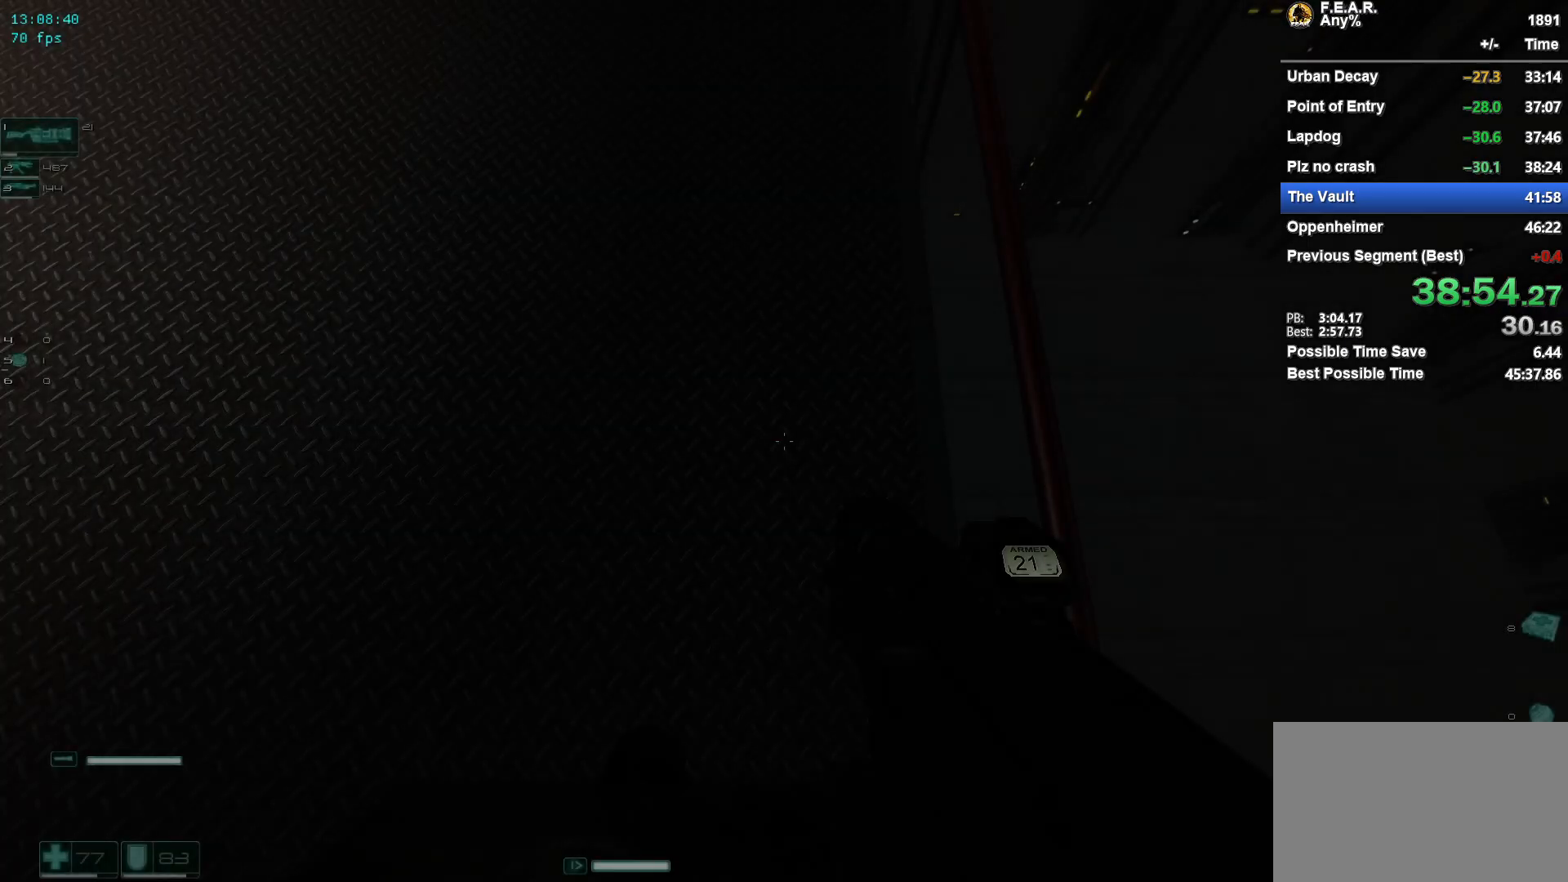
{"keys": [], "mouse": [], "events": [[234, "a", "down"], [284, "a", "up"]]}
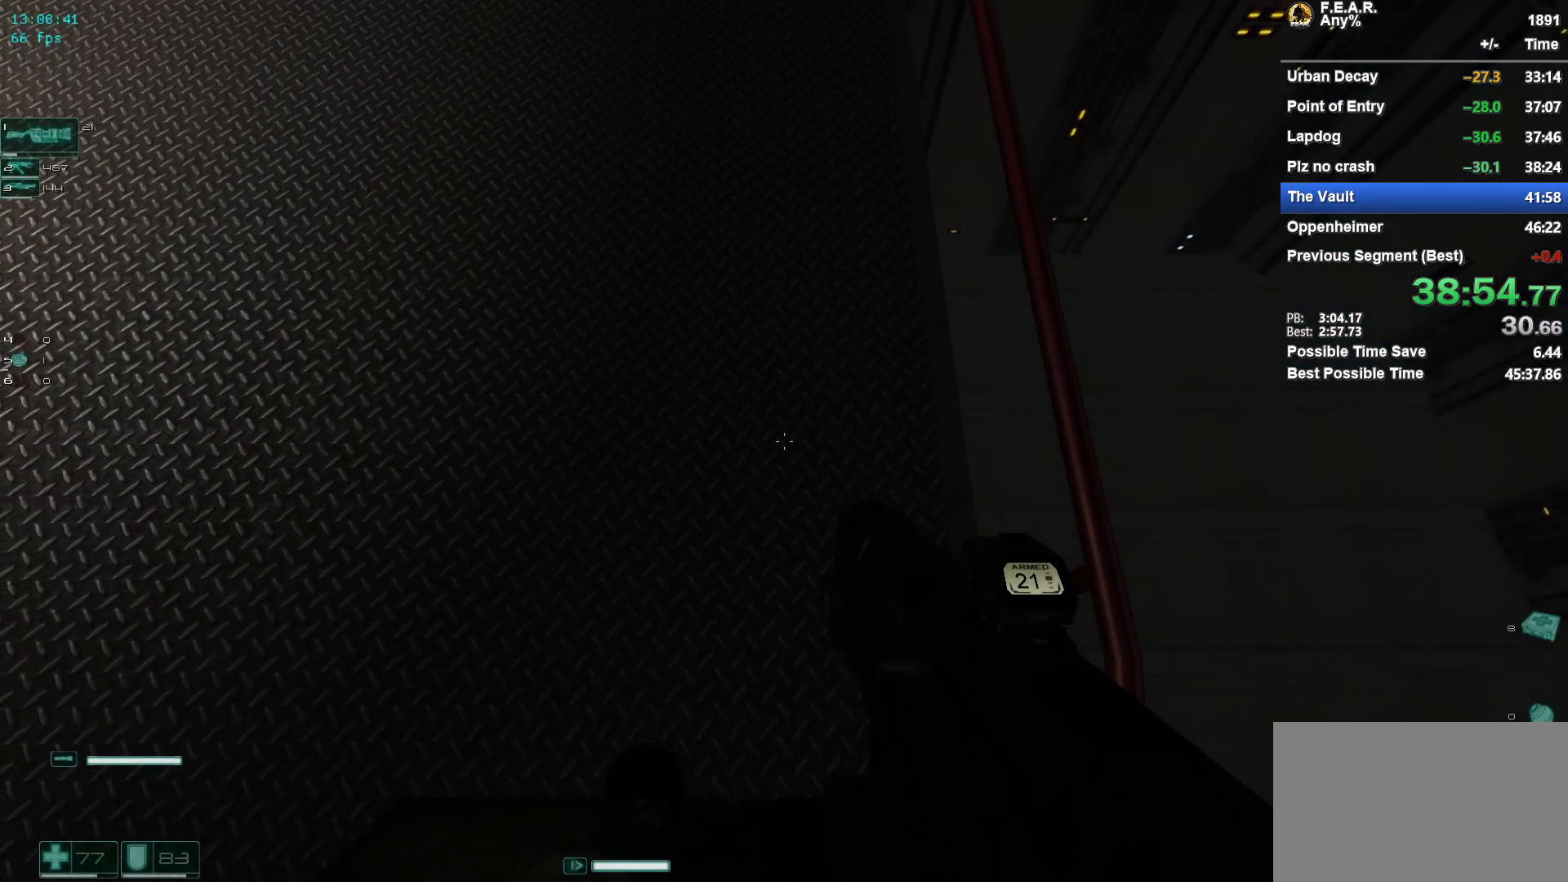
{"keys": ["s"], "mouse": []}
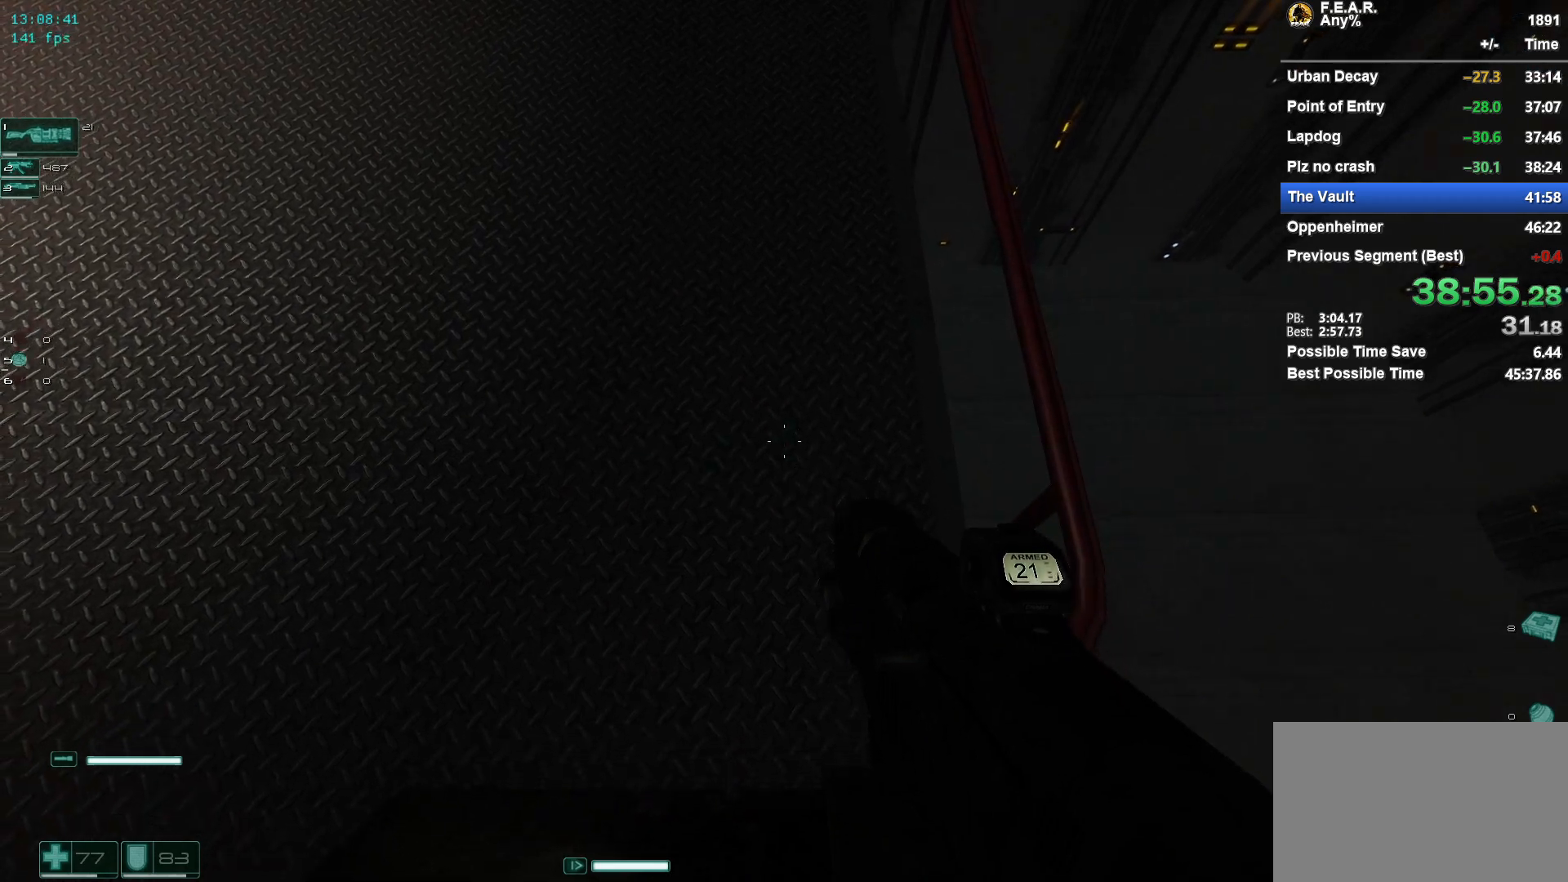
{"keys": ["s"], "mouse": [], "events": [[84, "mouse_left", "down"], [167, "mouse_left", "up"], [217, "space", "down"], [317, "space", "up"]]}
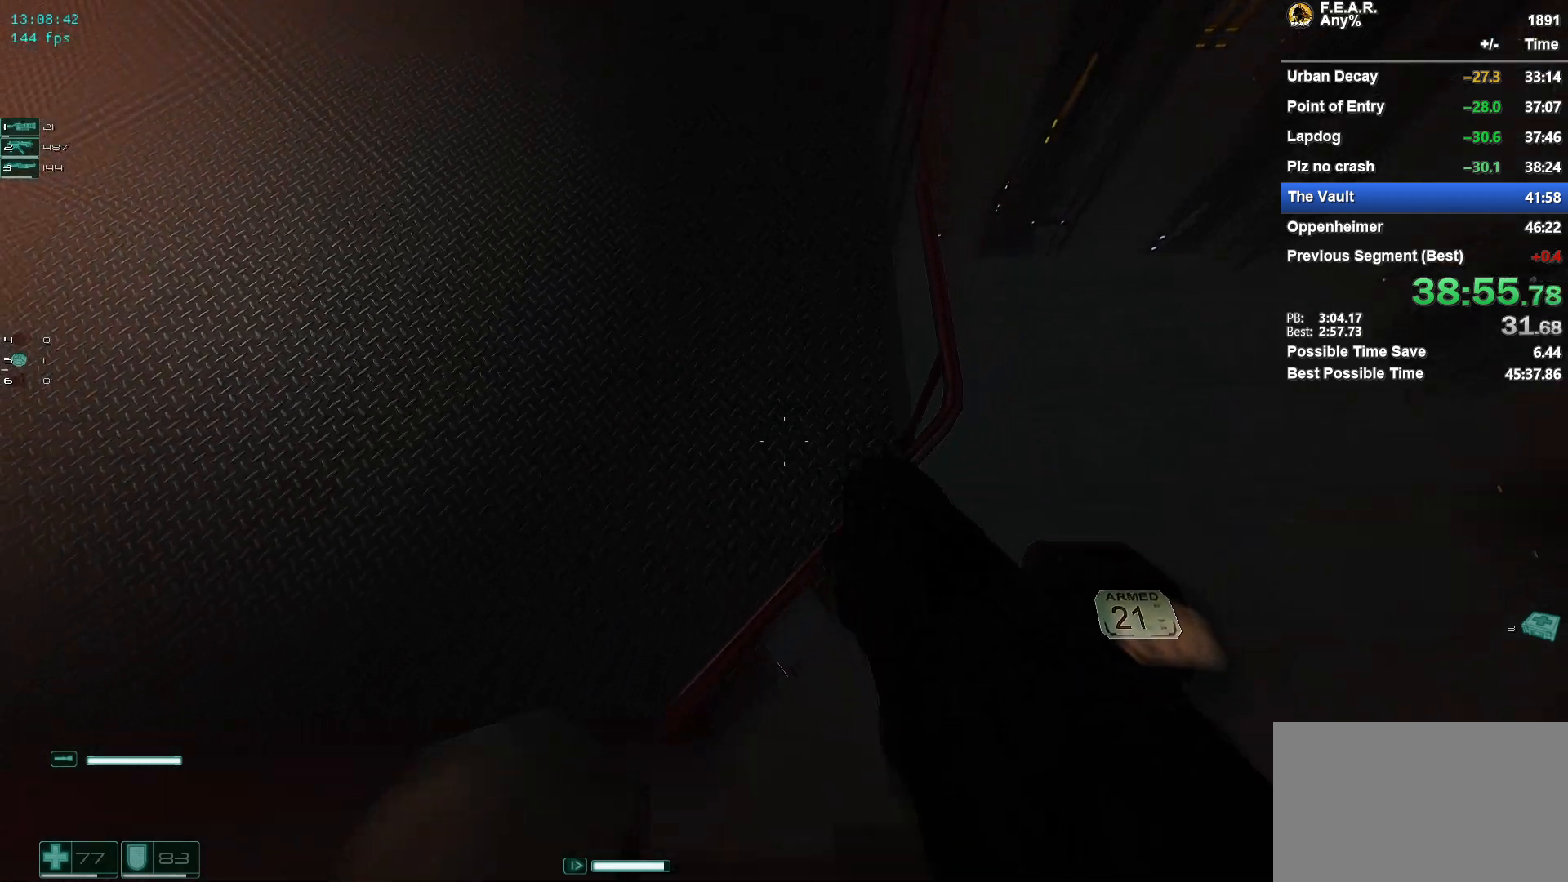
{"keys": [], "mouse": [], "events": [[284, "s", "up"], [384, "f9", "down"], [467, "f9", "up"]]}
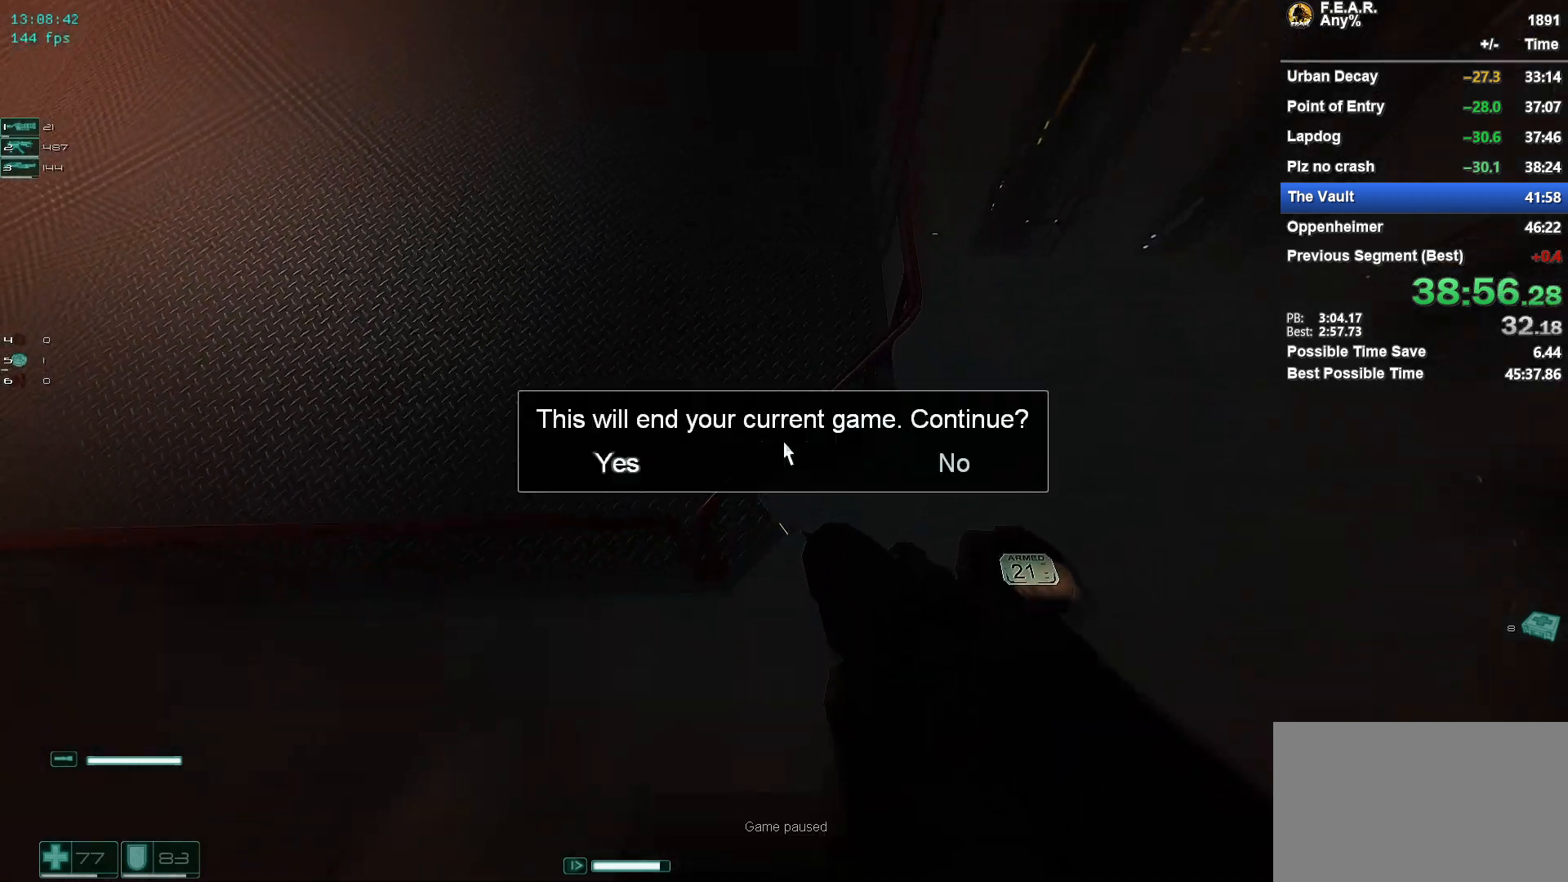
{"keys": [], "mouse": [], "events": [[17, "f9", "down"], [117, "f9", "up"]]}
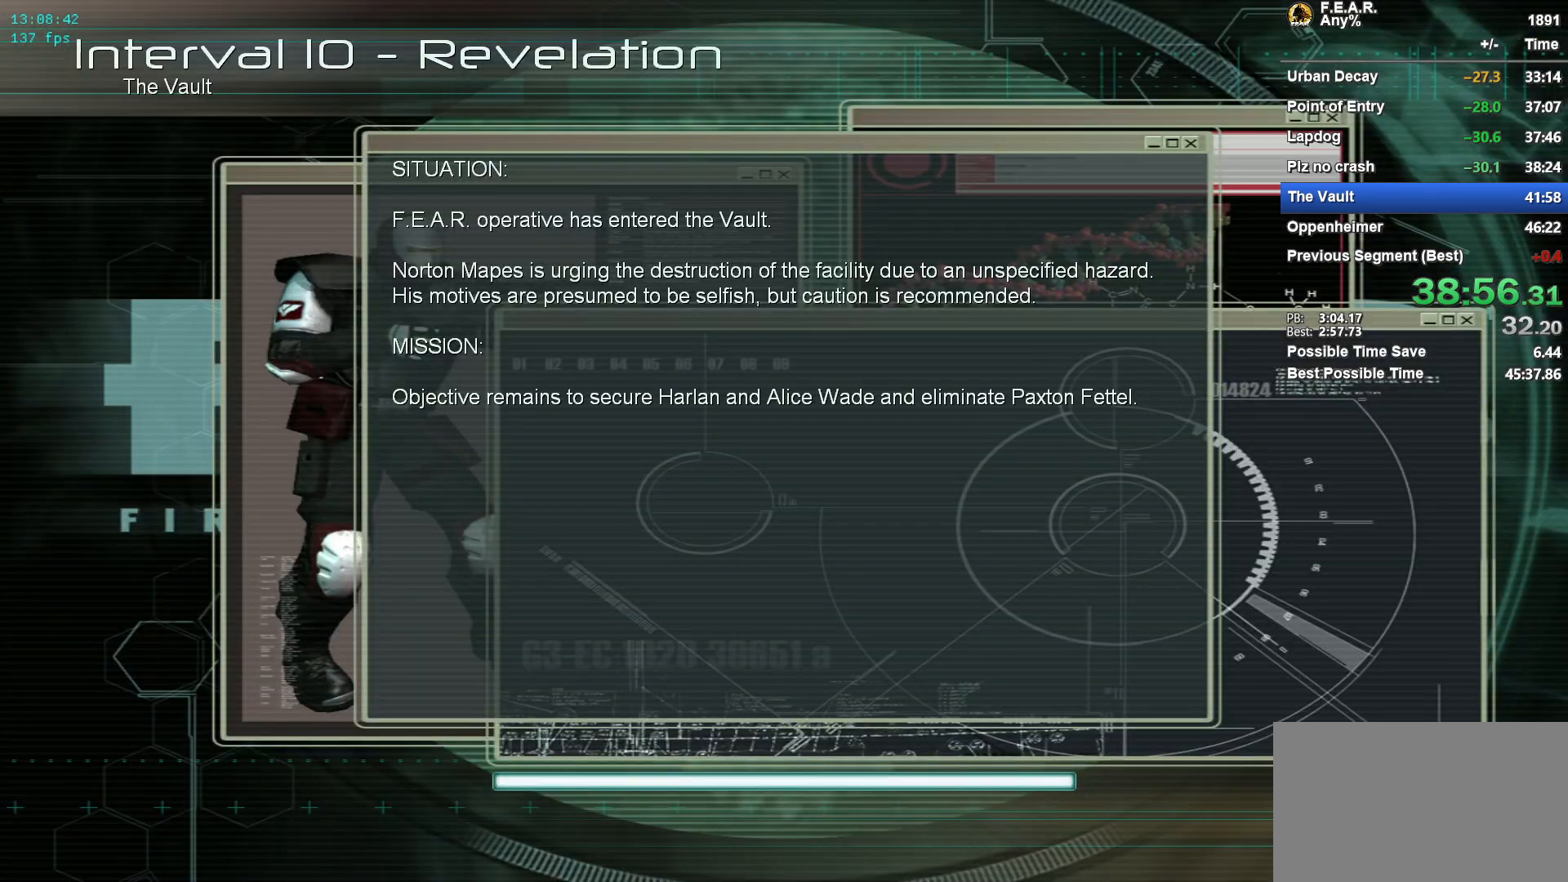
{"keys": [], "mouse": [], "events": []}